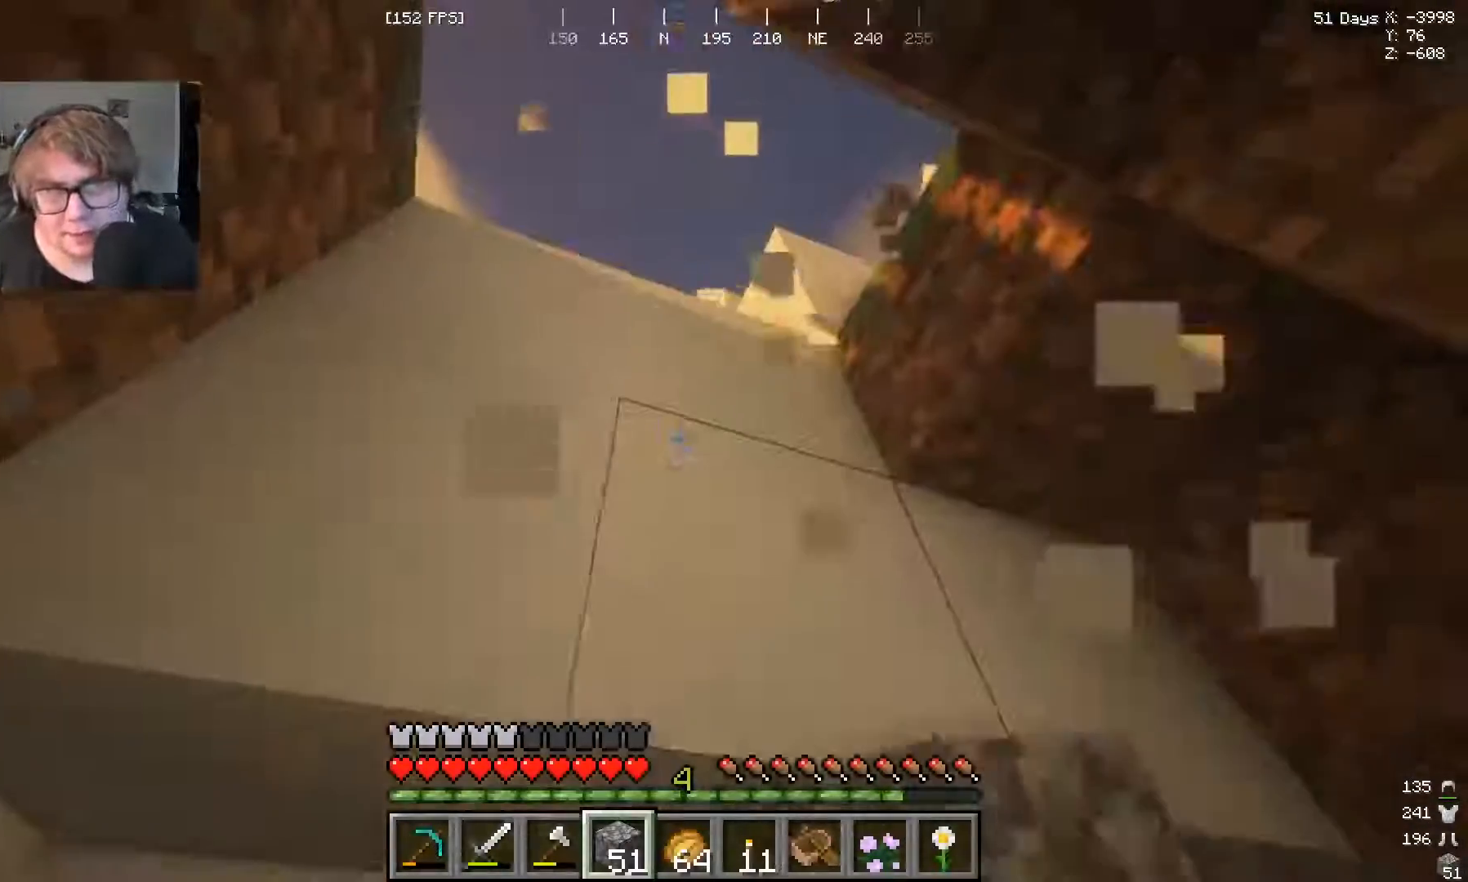
Gameplay with keyboard and mouse; each line is a JSON object with the keys and mouse buttons held at the frame after it. "events" lists presses ("down") and releases ("up") of "a", "s", "w", "mouse_left" and "mouse_right" between this image and that frame as [ms after this image, input, new state], when the widget could be followed in between. "mouse_left", "mouse_right" = the "left", "right" buttons of the "mouse" list. No other keys are recorded. Fast repeated clicks can show as one long hold. Mouse movement is not recorded.
{"keys": [], "mouse": ["left"], "events": []}
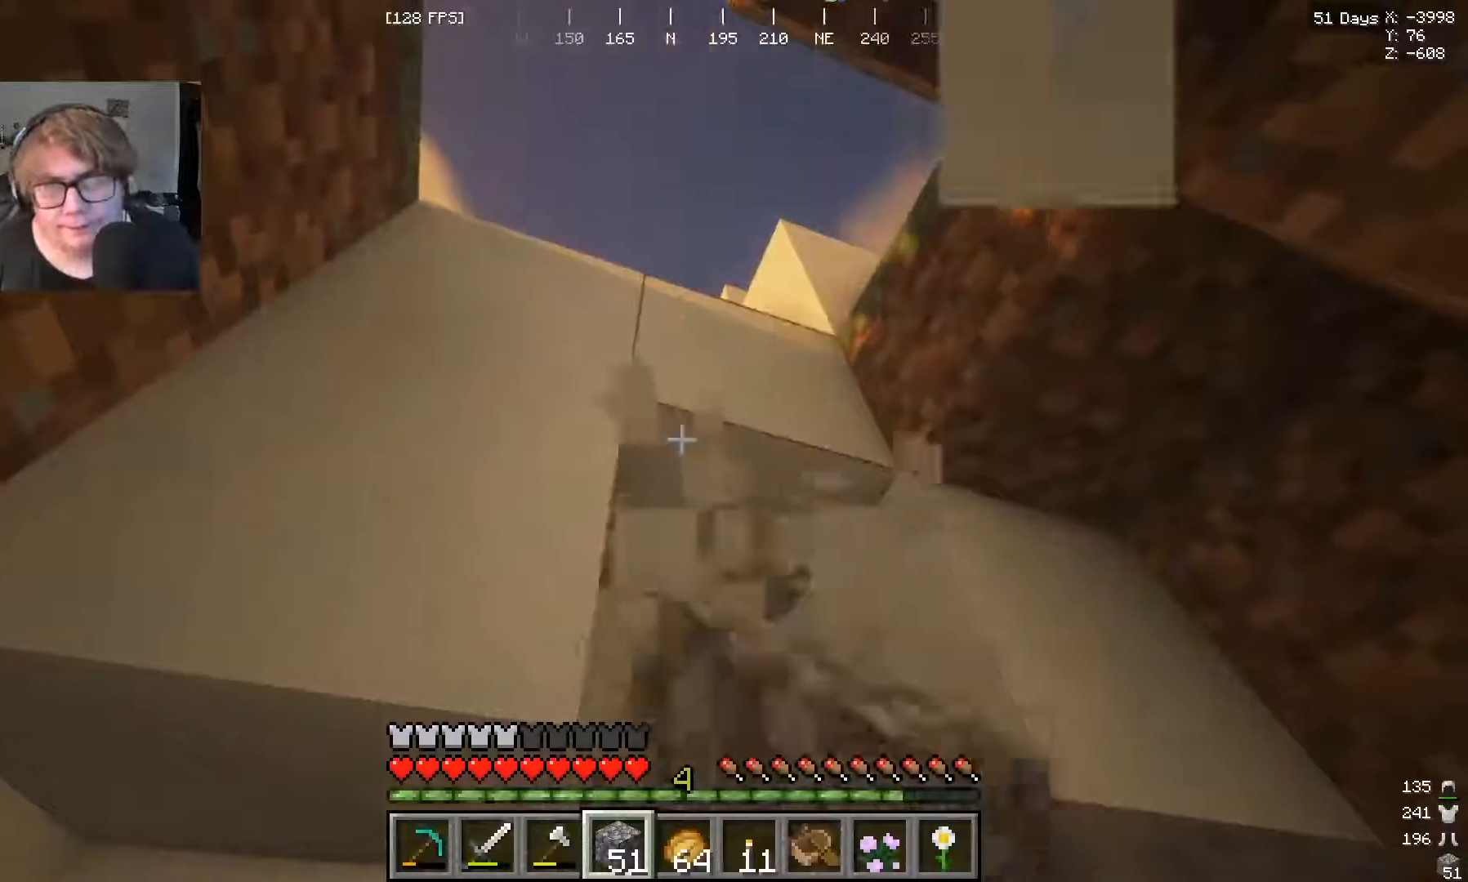
{"keys": [], "mouse": ["left"], "events": []}
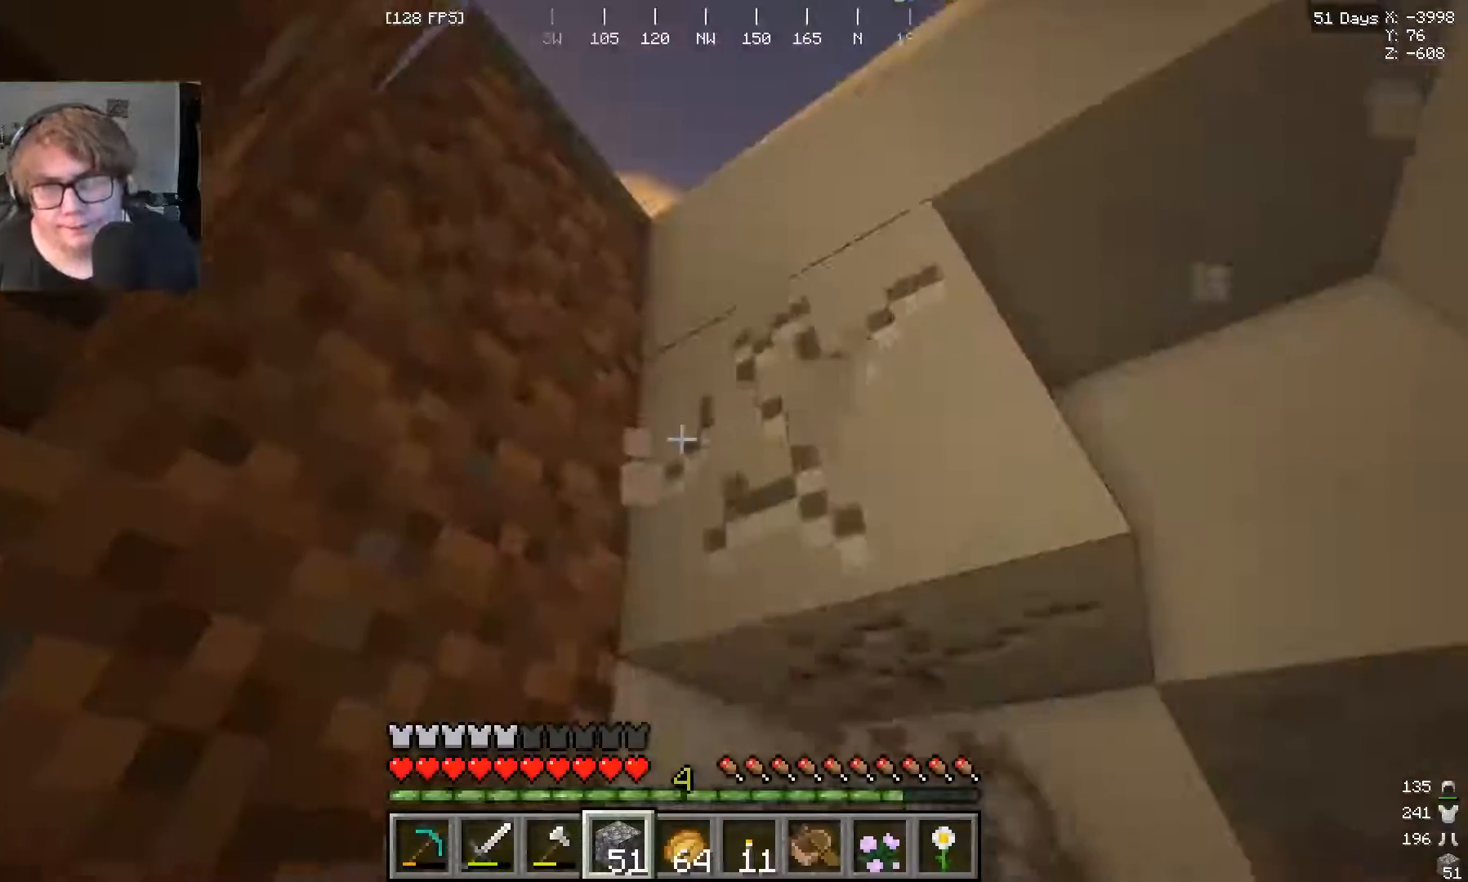
{"keys": [], "mouse": ["left"], "events": []}
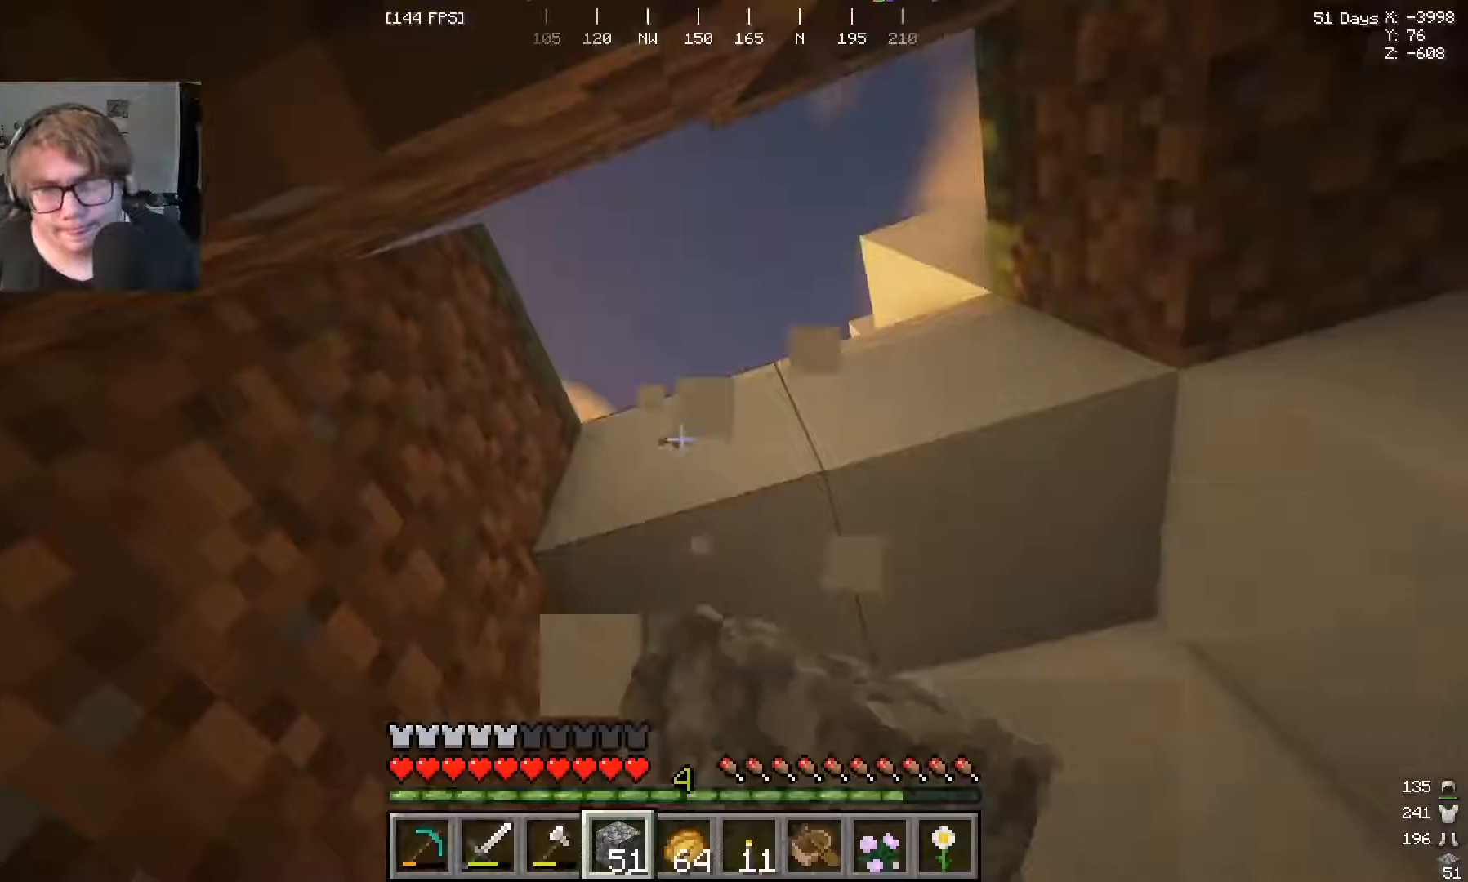
{"keys": [], "mouse": ["left"], "events": []}
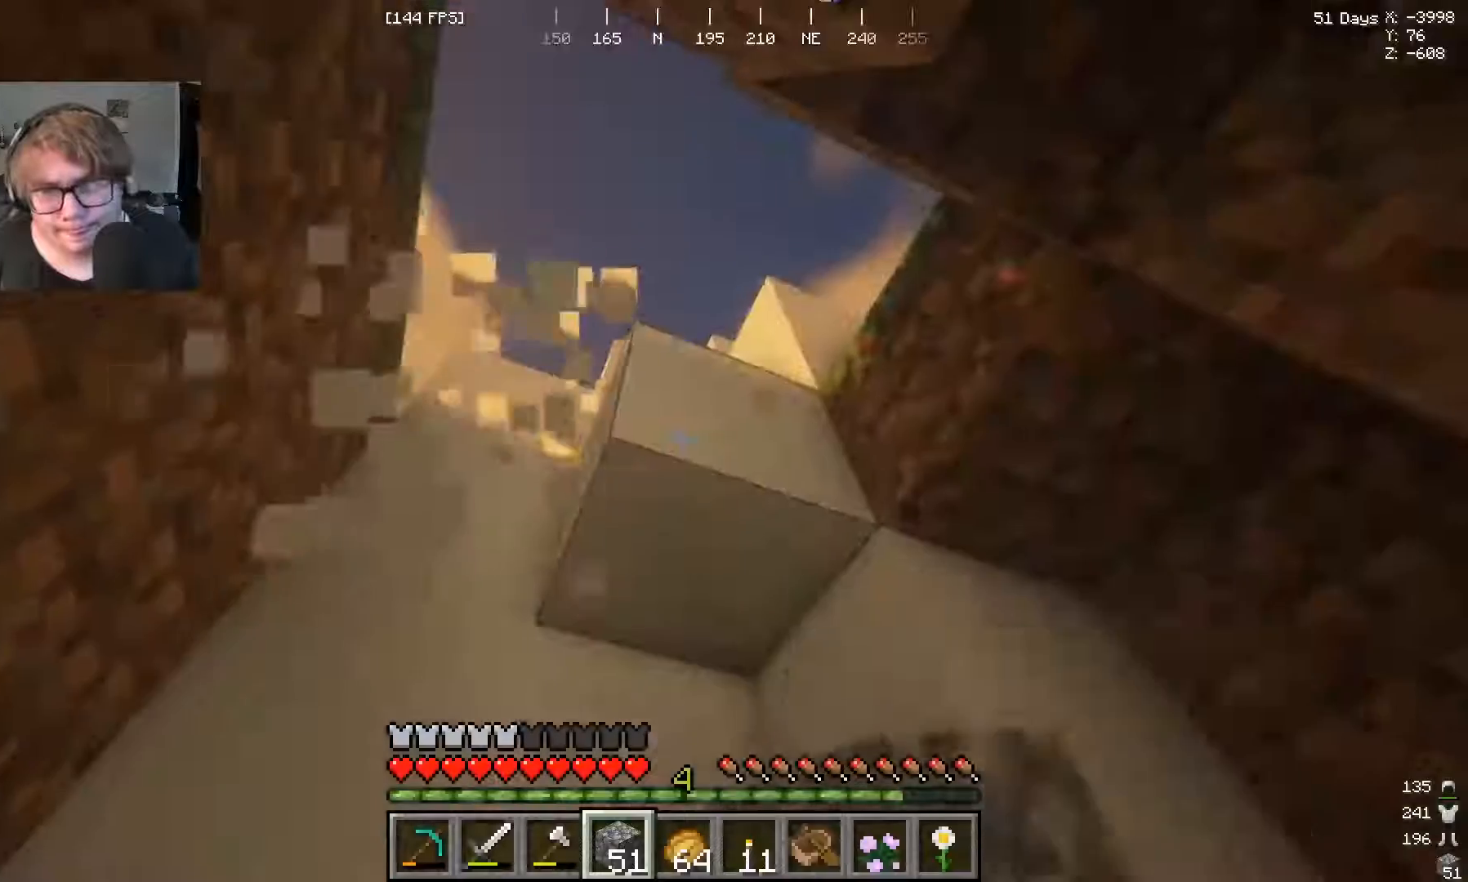
{"keys": [], "mouse": ["left"], "events": [[233, "w", "down"], [467, "w", "up"]]}
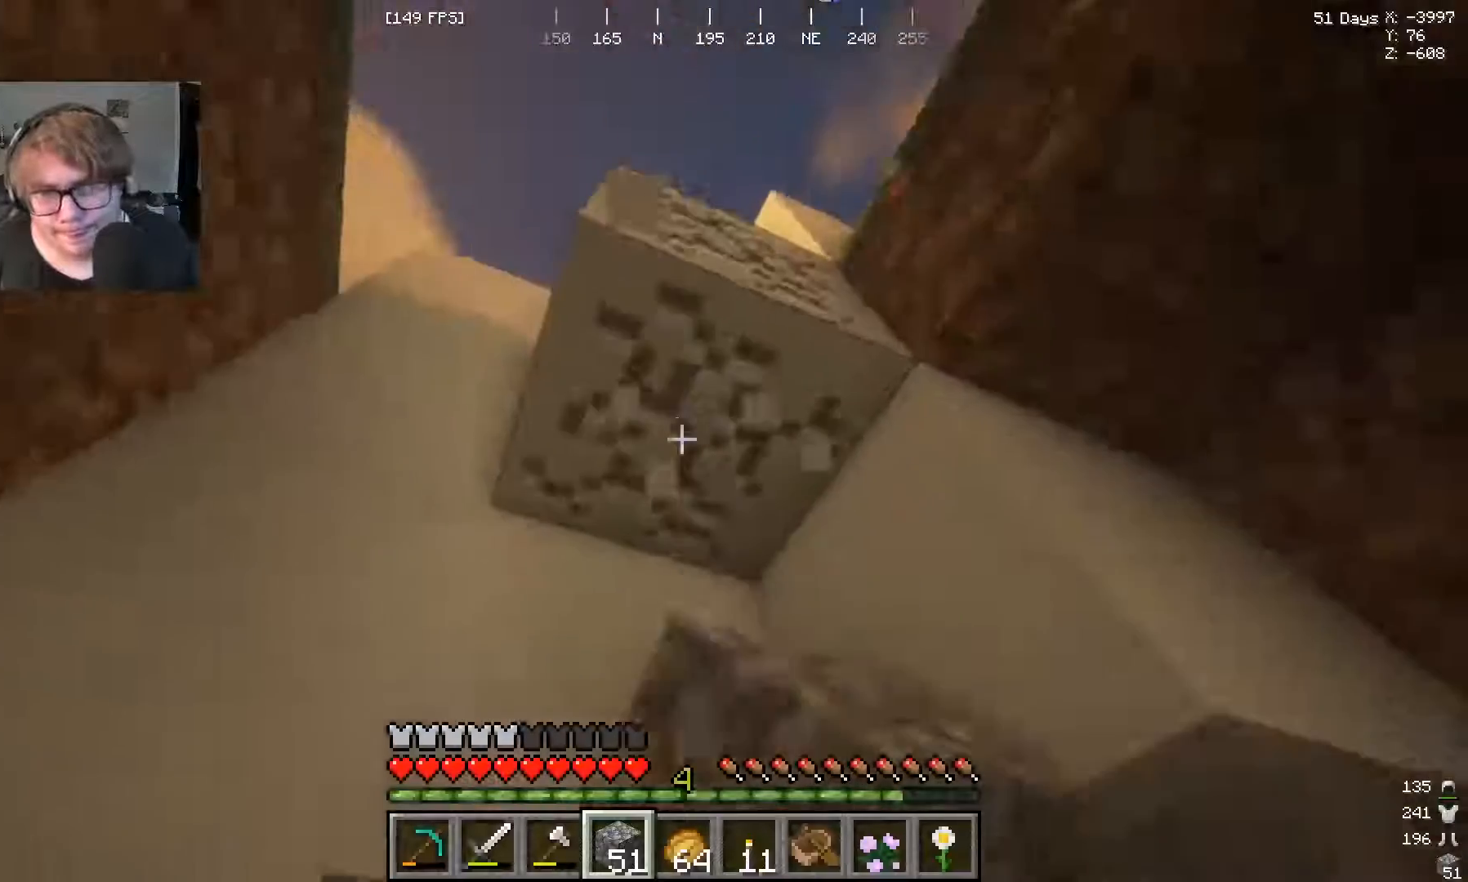
{"keys": [], "mouse": [], "events": [[67, "mouse_left", "up"]]}
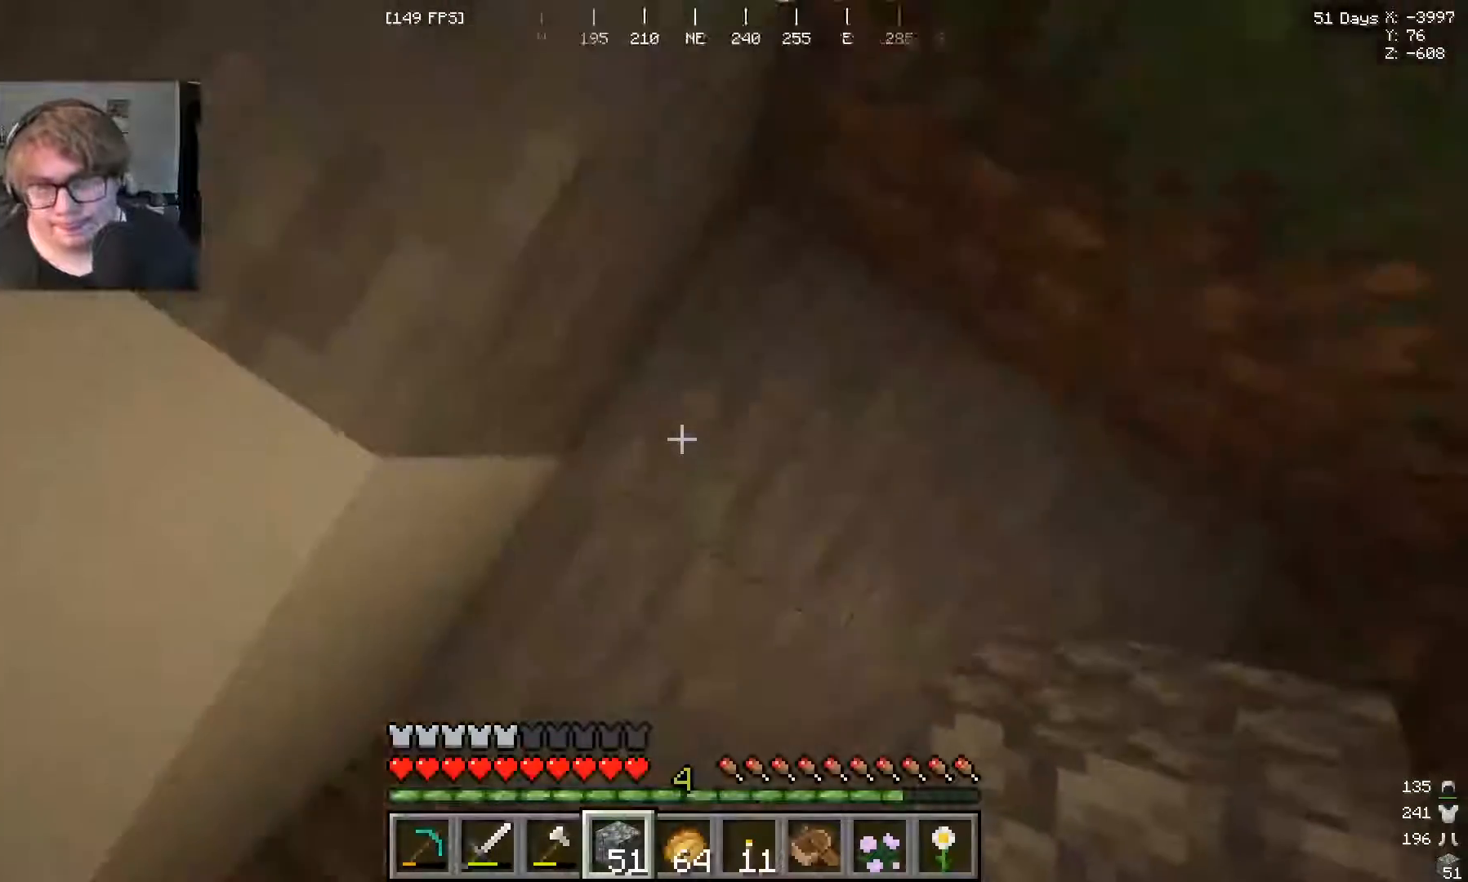
{"keys": [], "mouse": ["right"], "events": [[300, "mouse_right", "down"], [400, "mouse_right", "up"], [500, "mouse_right", "down"]]}
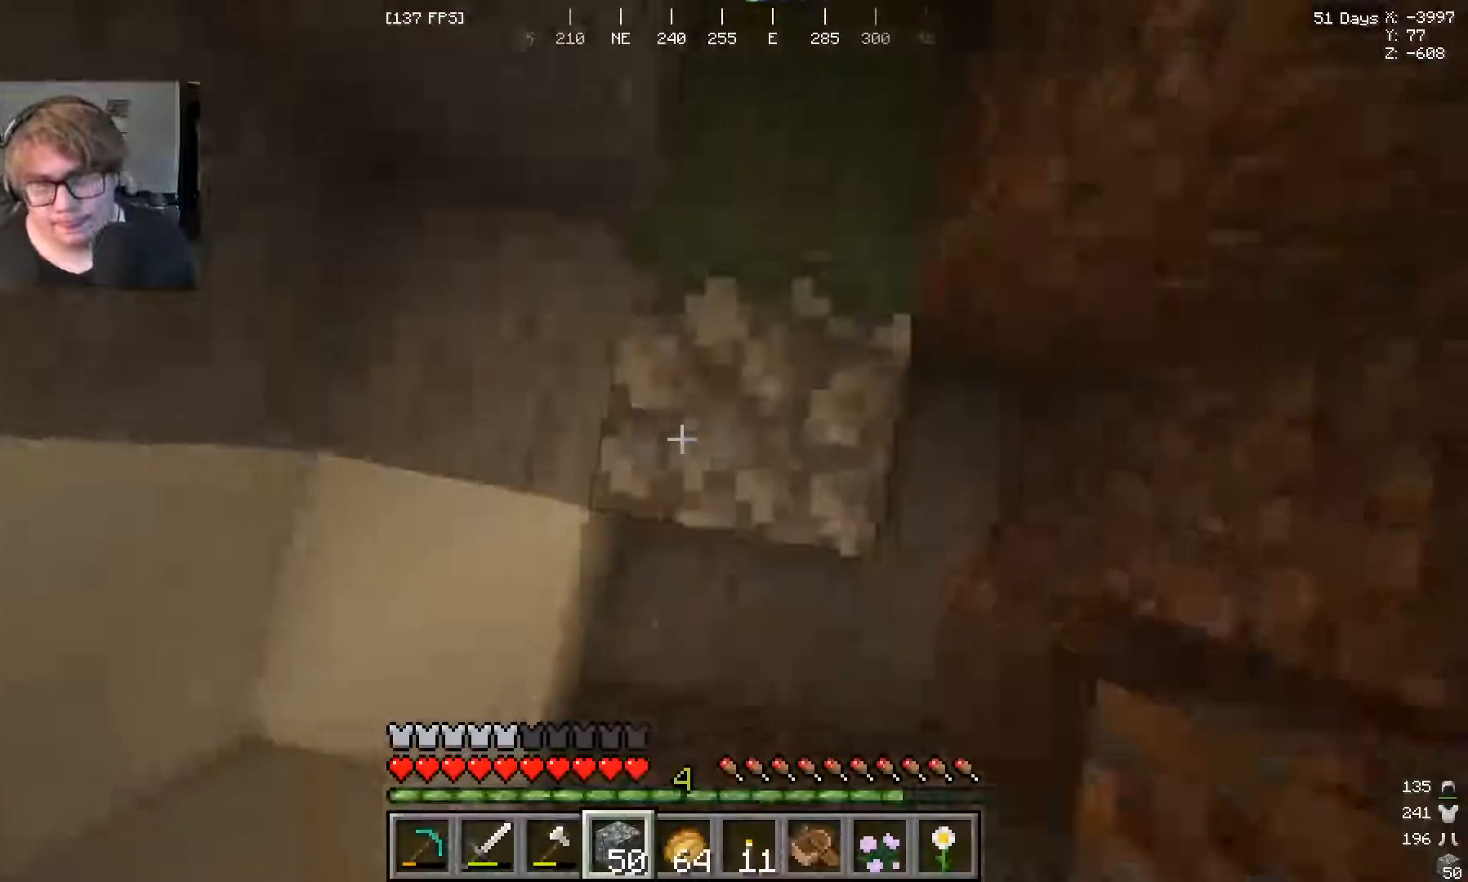
{"keys": [], "mouse": ["right"], "events": [[67, "mouse_right", "up"], [167, "mouse_right", "down"]]}
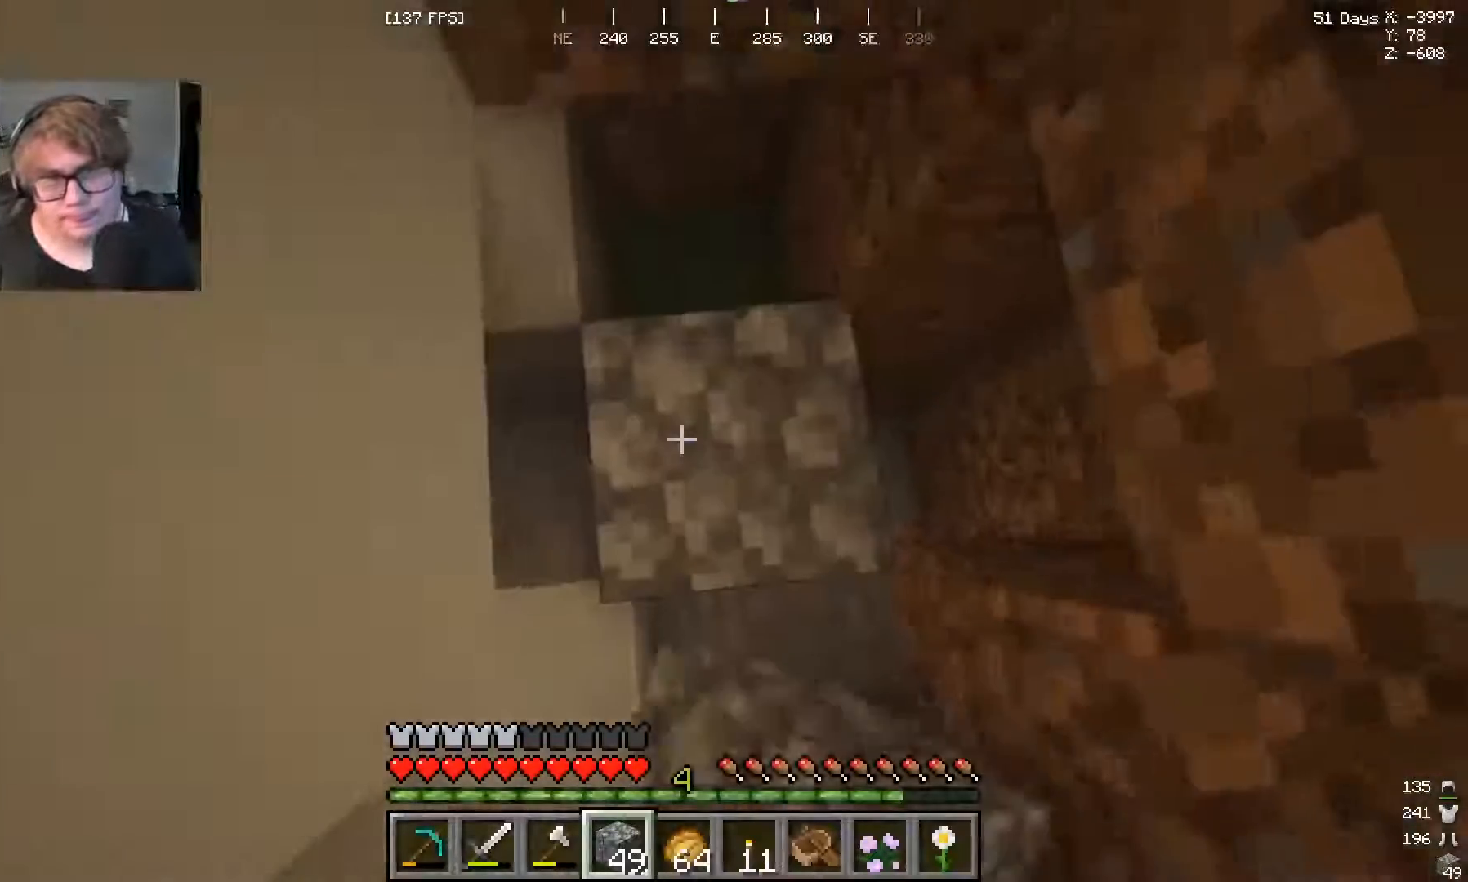
{"keys": [], "mouse": ["right"], "events": []}
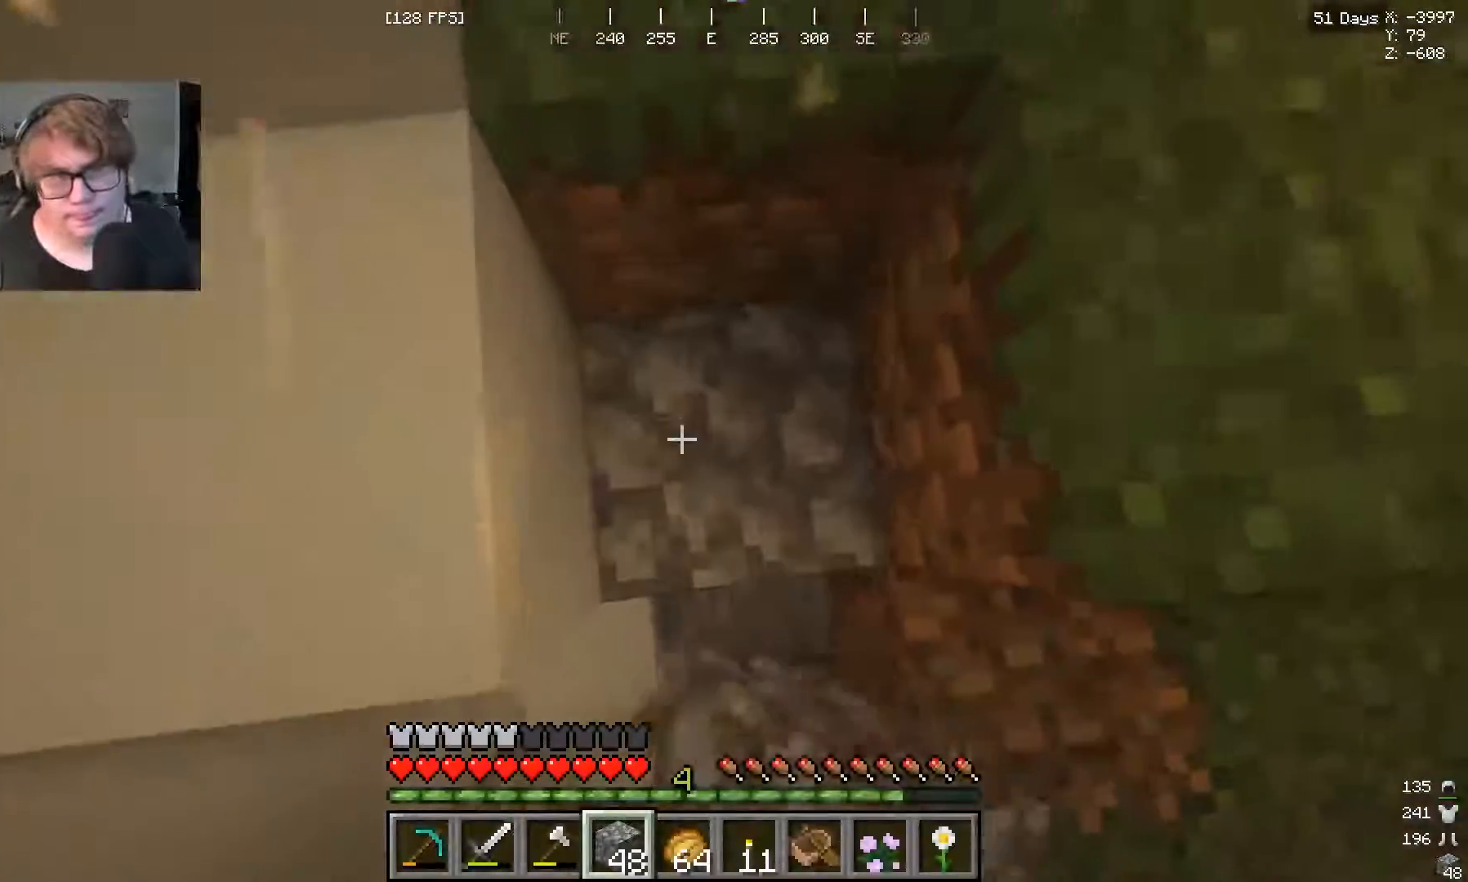
{"keys": [], "mouse": ["right"], "events": []}
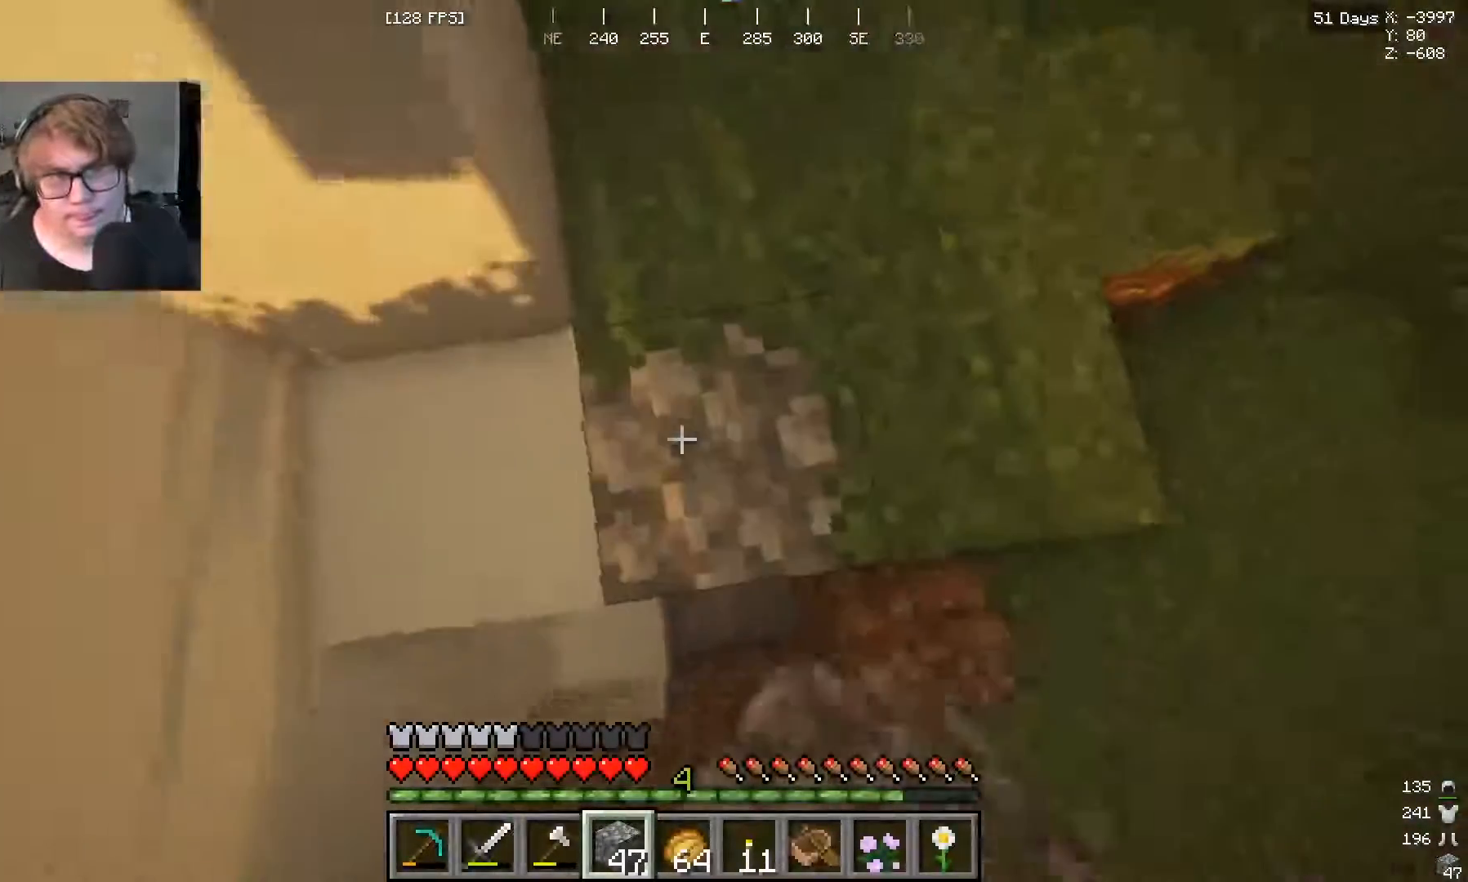
{"keys": [], "mouse": [], "events": [[33, "mouse_right", "up"]]}
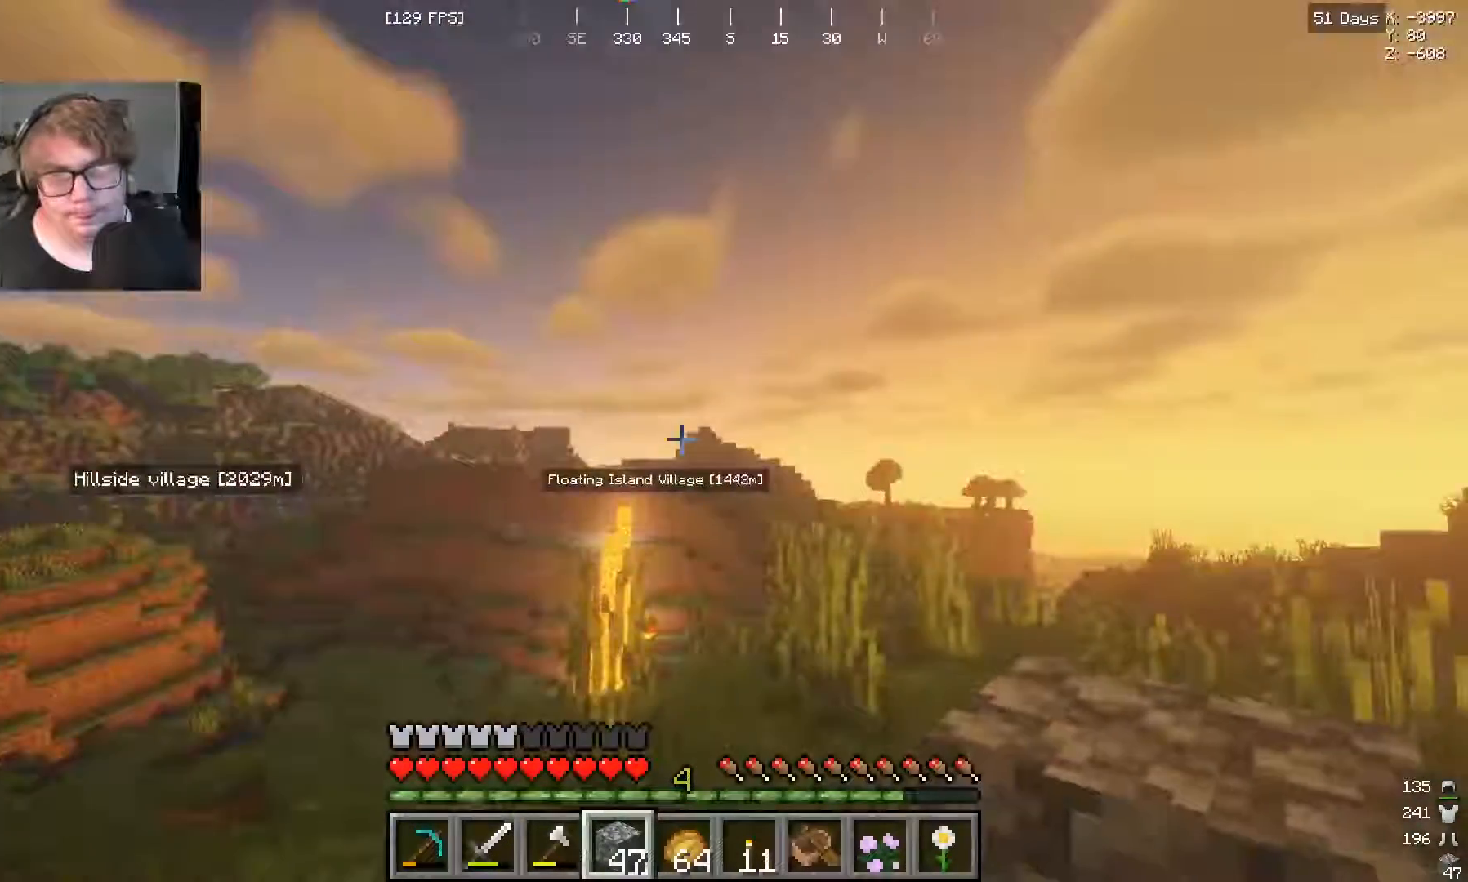
{"keys": ["w"], "mouse": [], "events": [[67, "w", "down"]]}
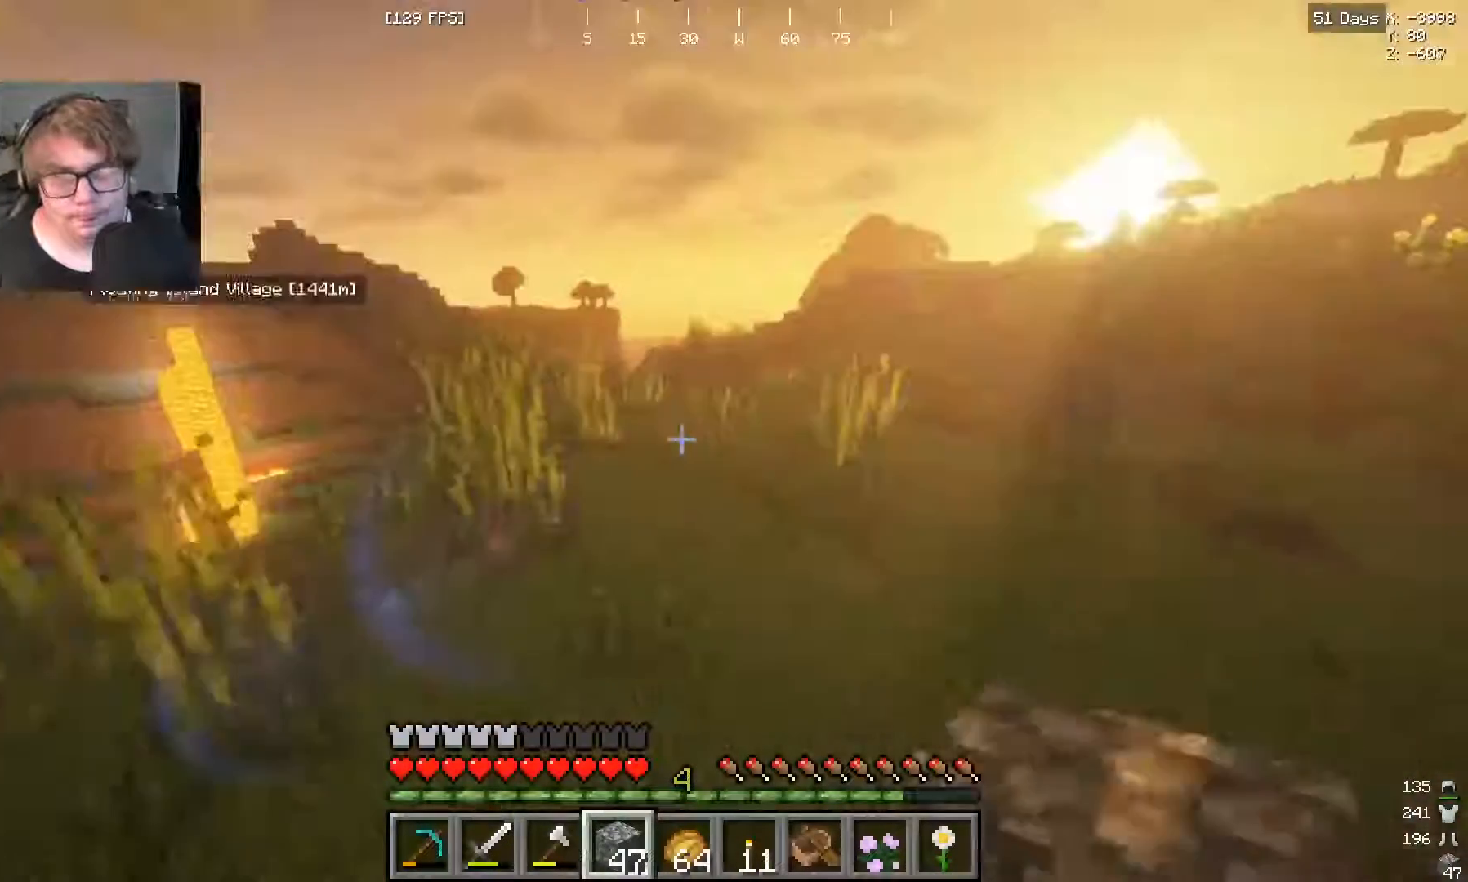
{"keys": ["w"], "mouse": [], "events": []}
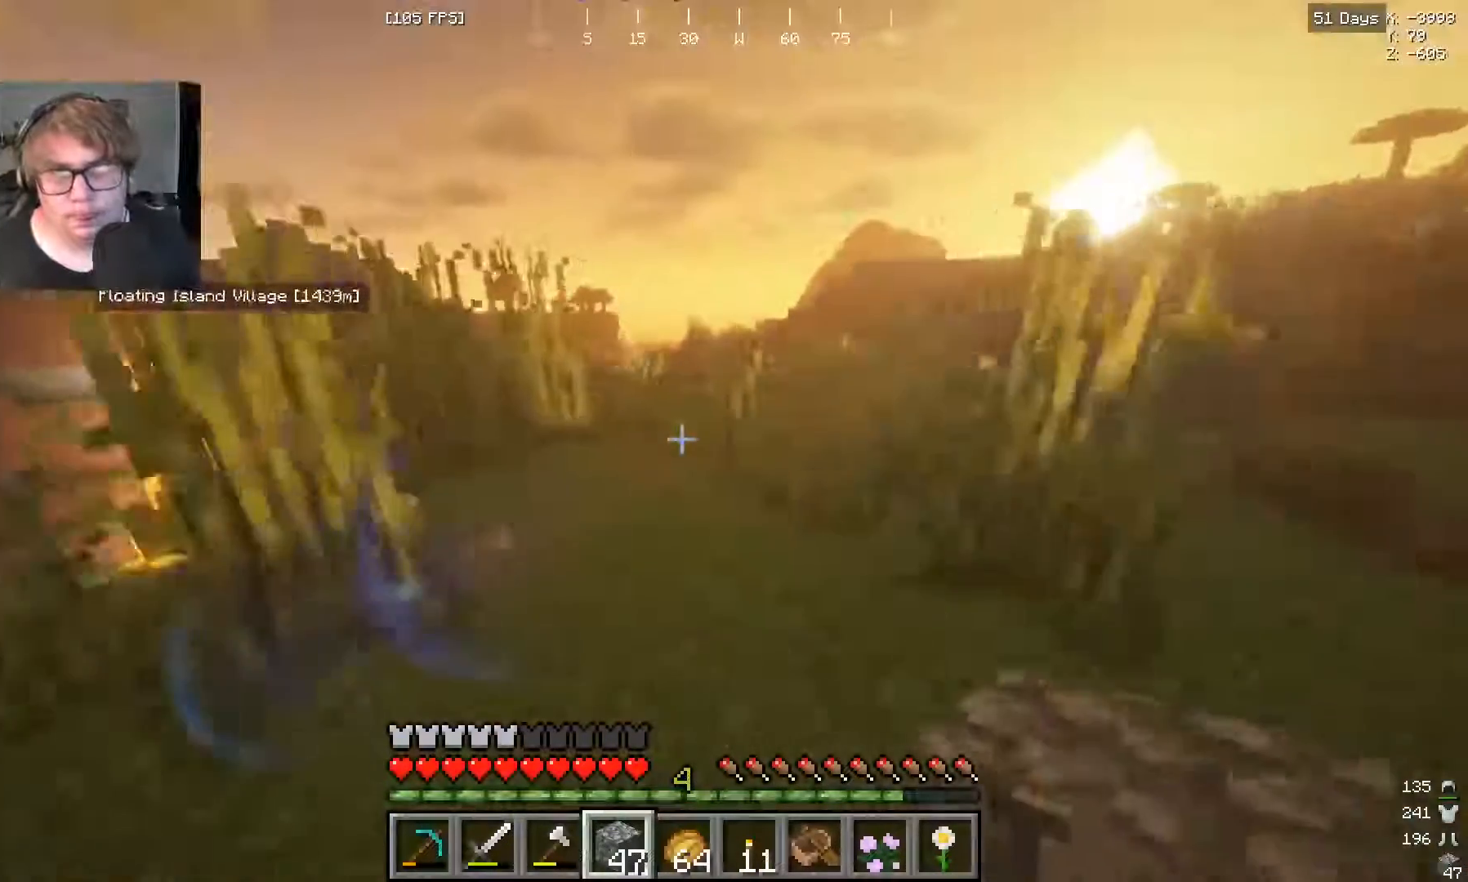
{"keys": ["w"], "mouse": [], "events": []}
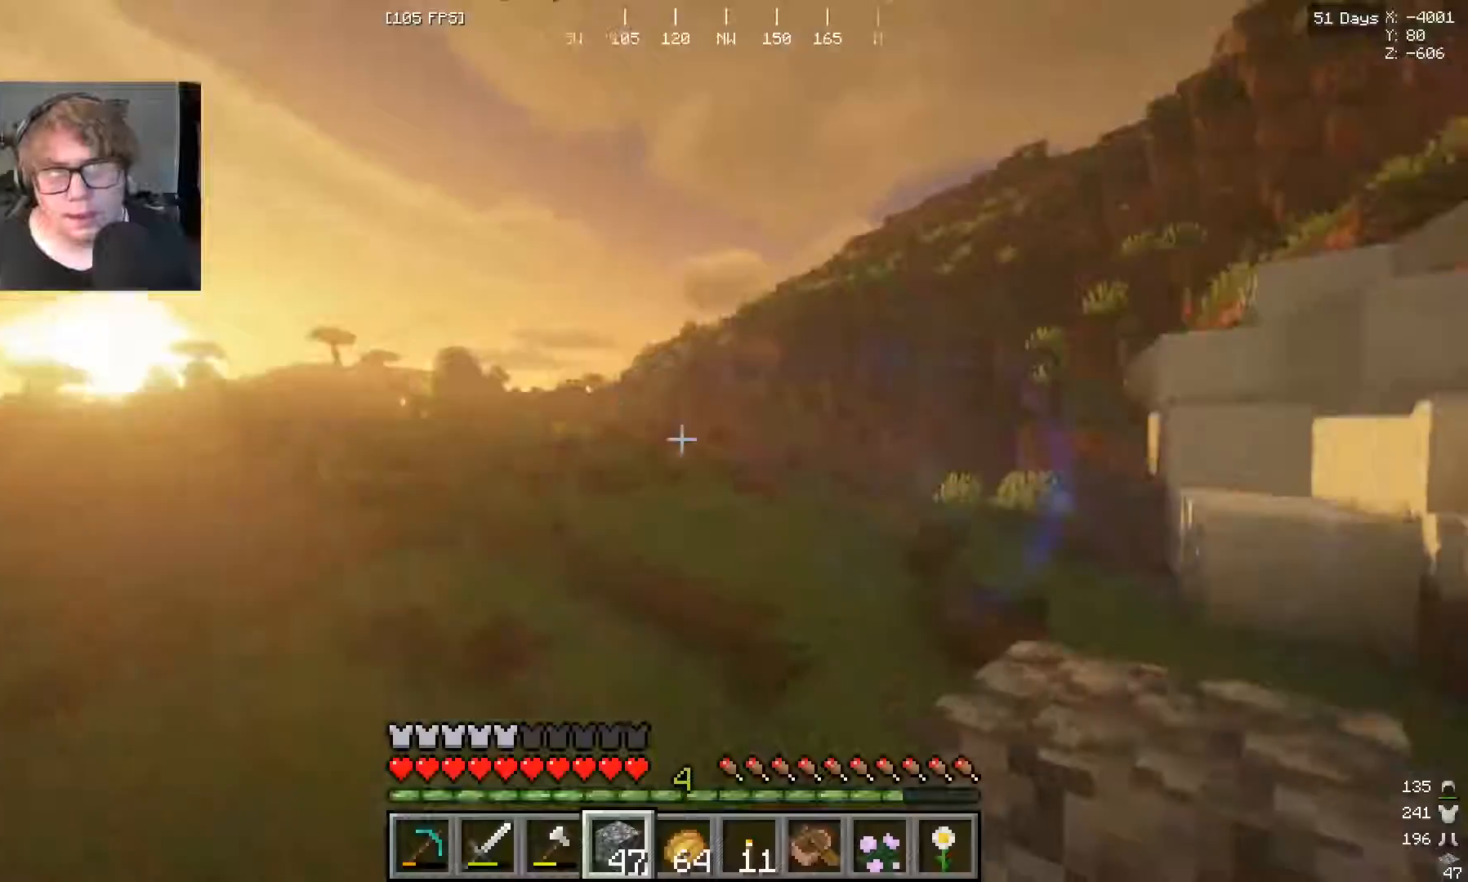
{"keys": ["w"], "mouse": [], "events": []}
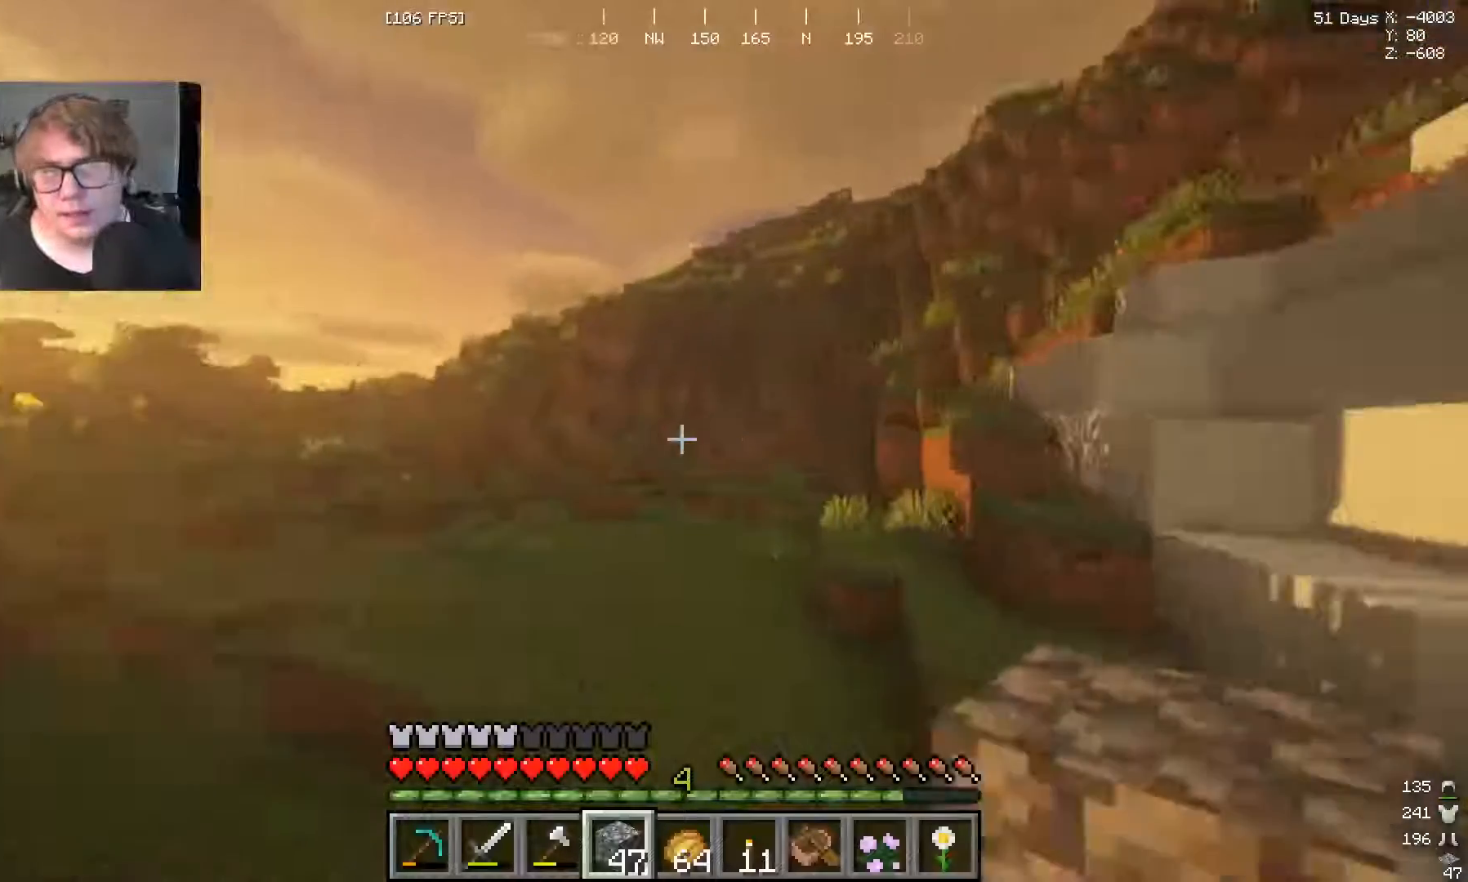
{"keys": ["w"], "mouse": [], "events": []}
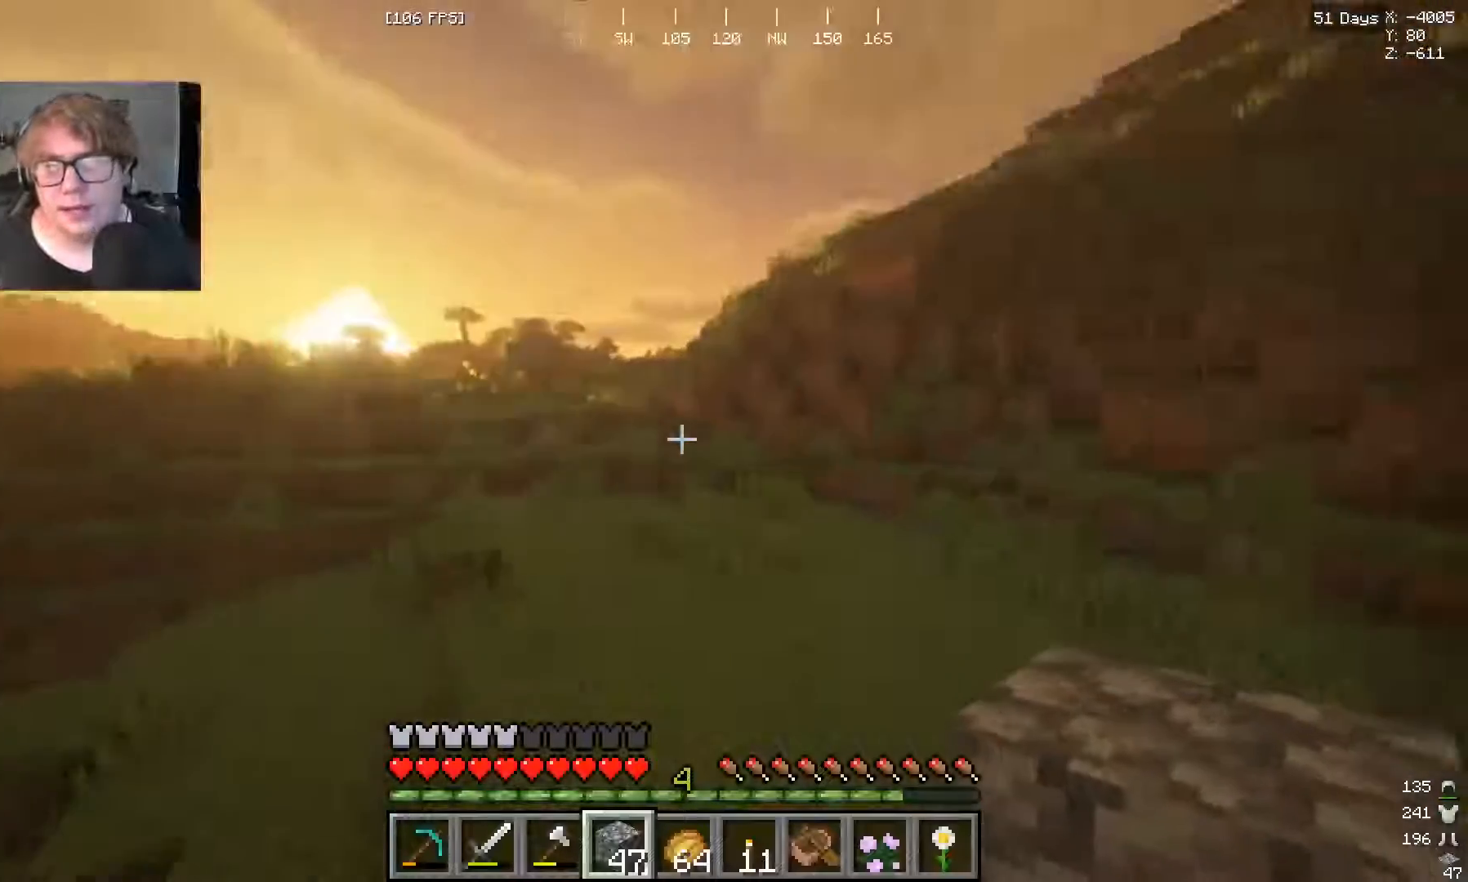
{"keys": ["w"], "mouse": [], "events": []}
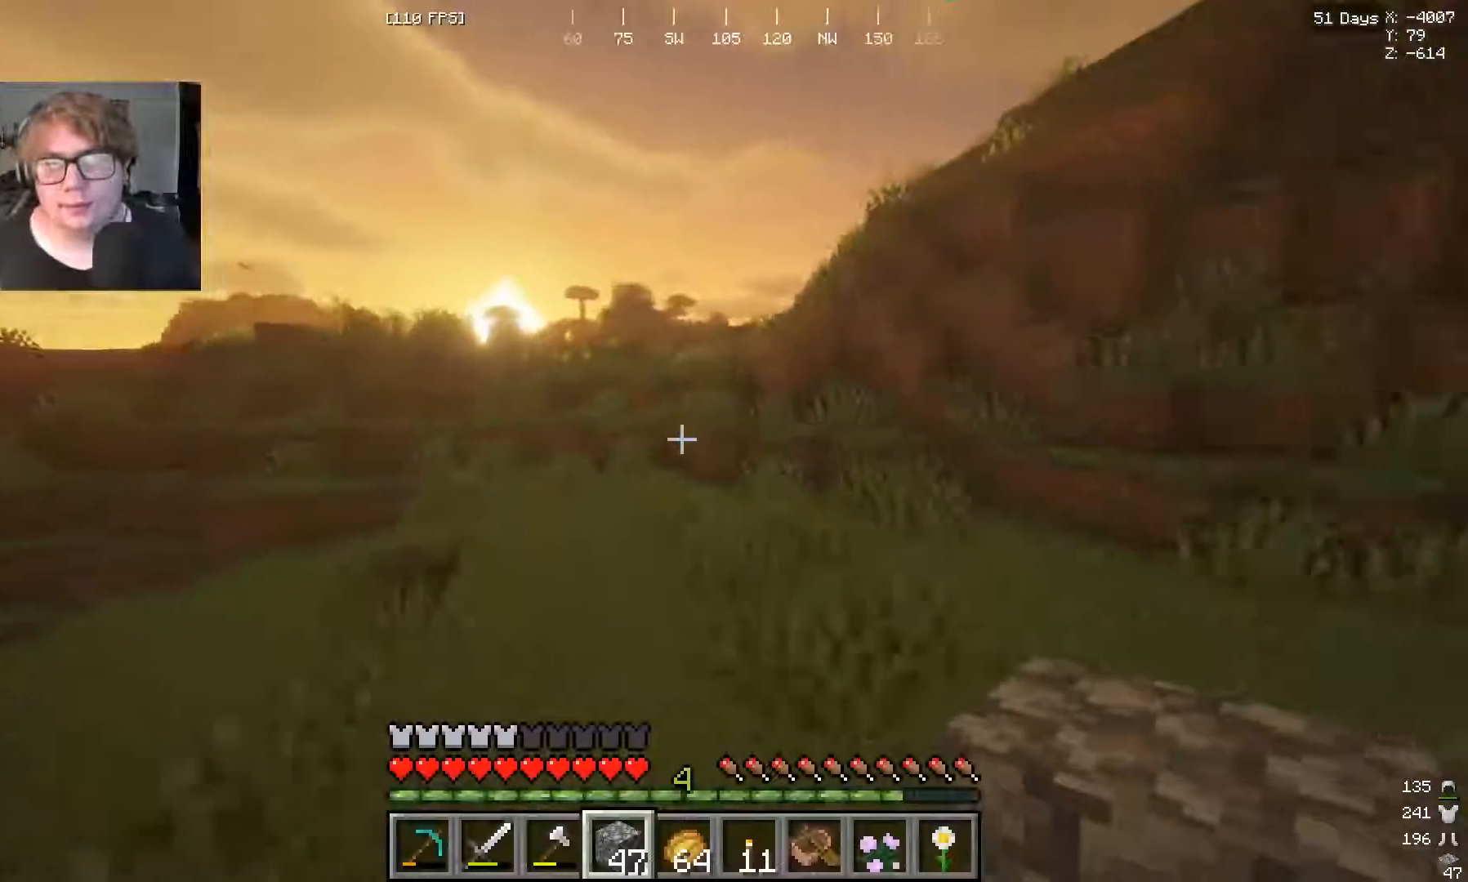
{"keys": ["w"], "mouse": [], "events": []}
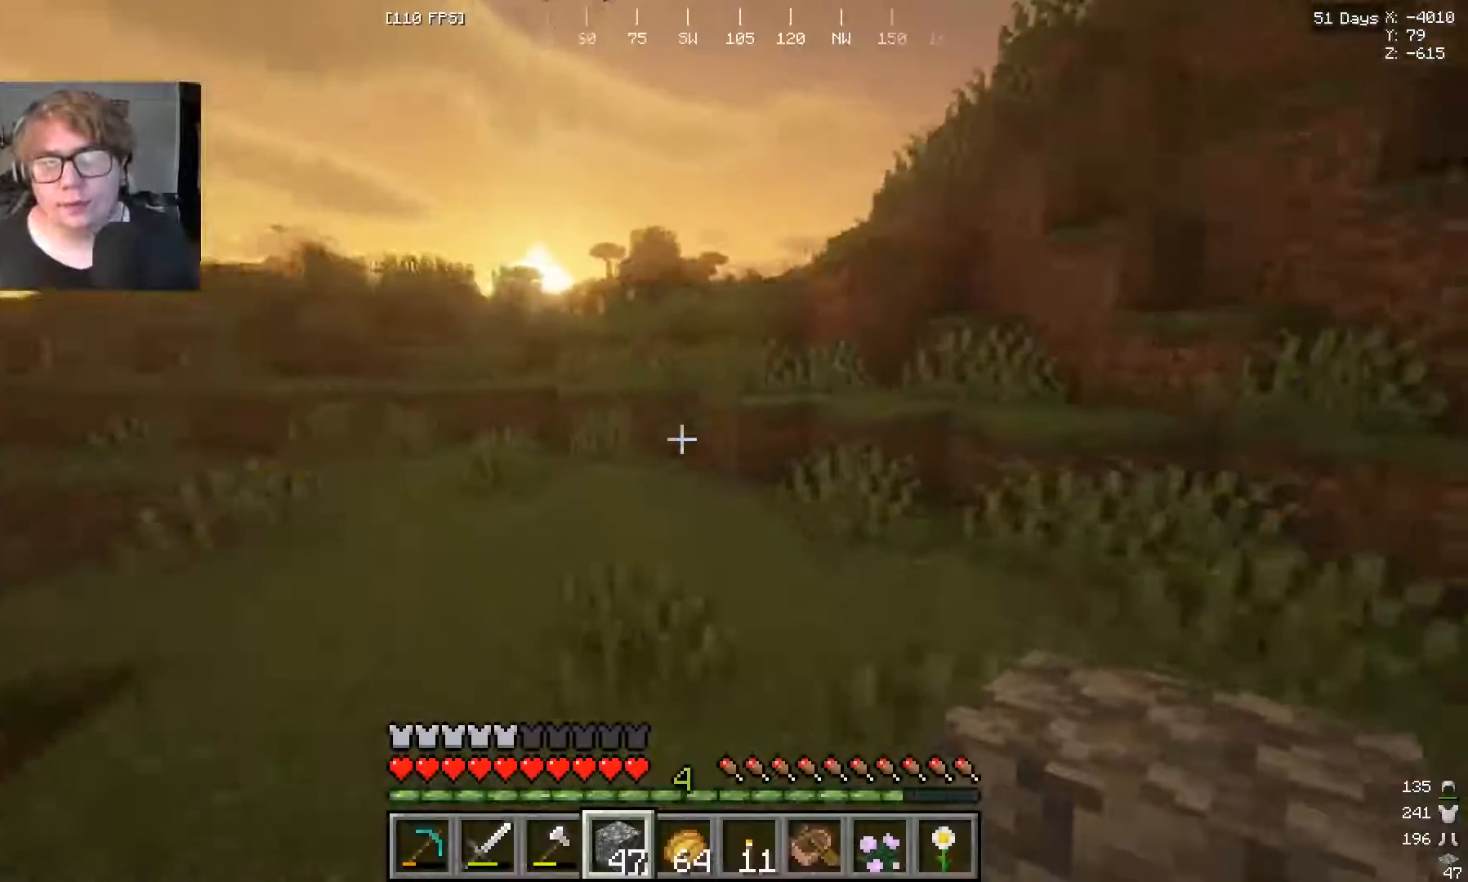
{"keys": ["w"], "mouse": [], "events": []}
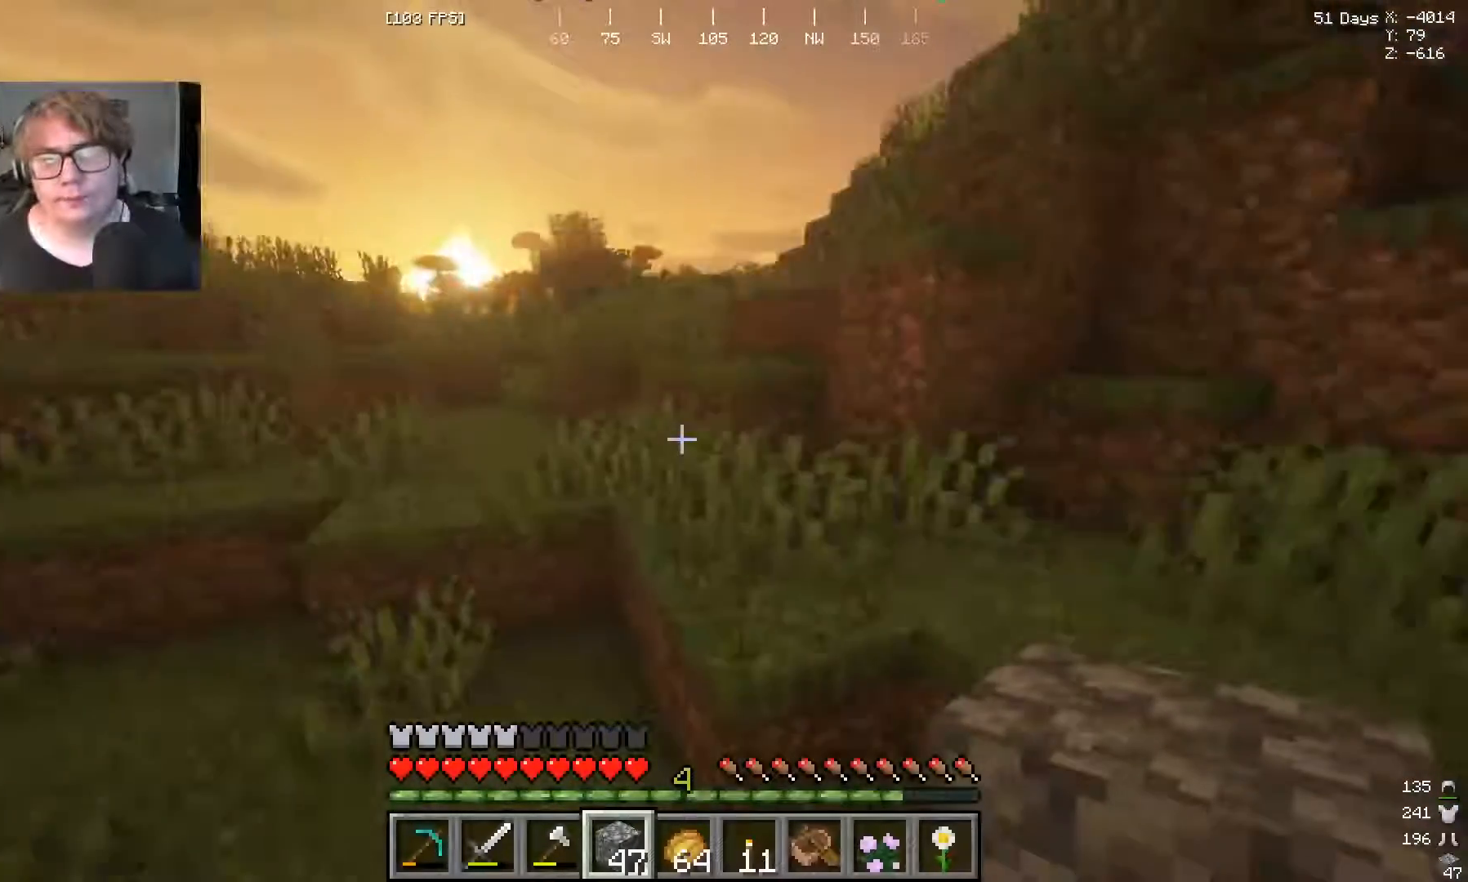
{"keys": ["w"], "mouse": [], "events": []}
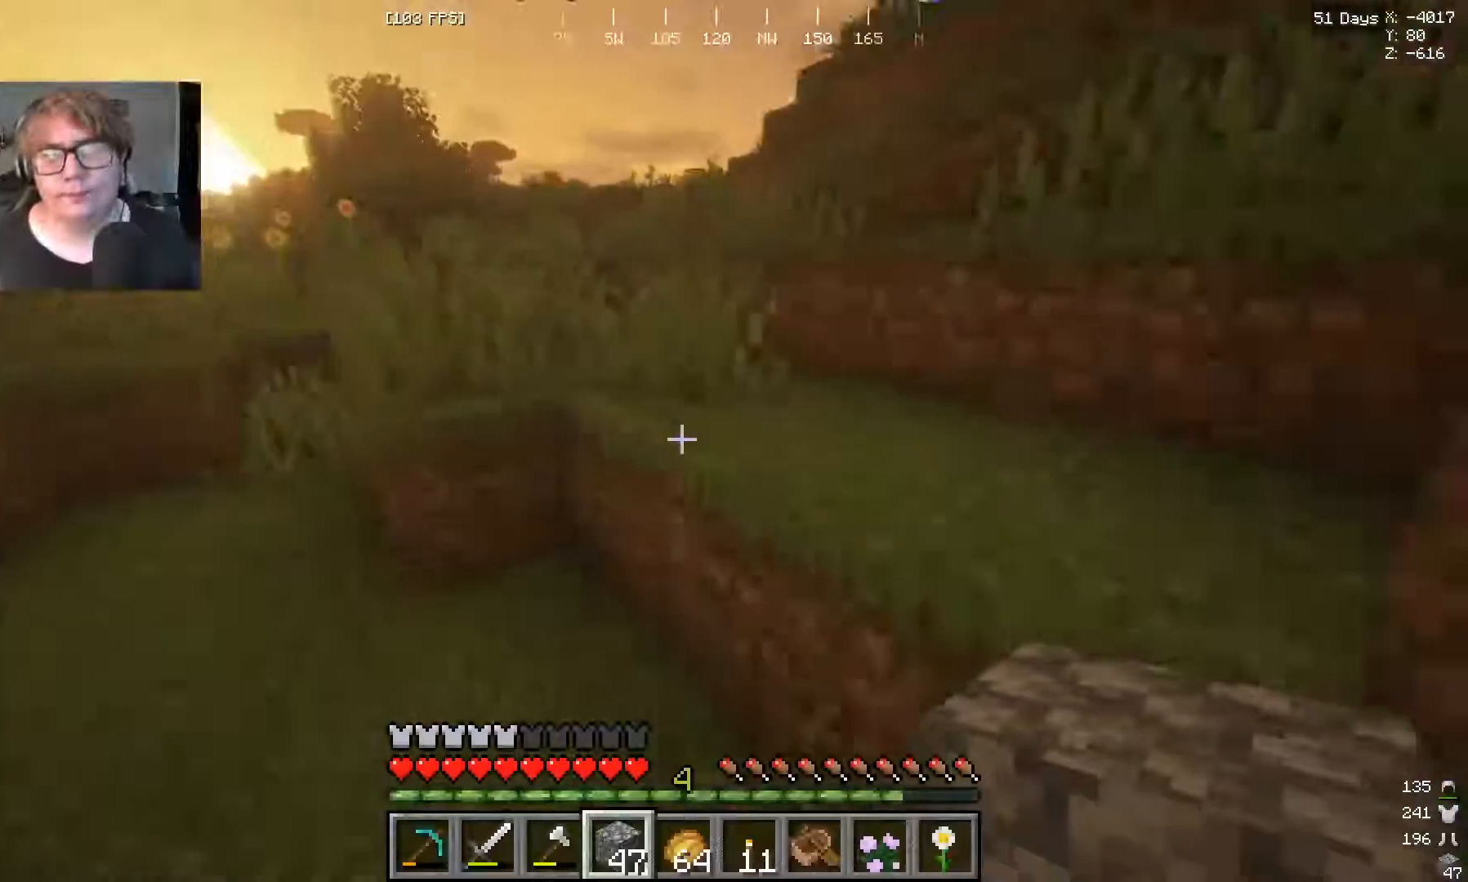
{"keys": ["w"], "mouse": [], "events": []}
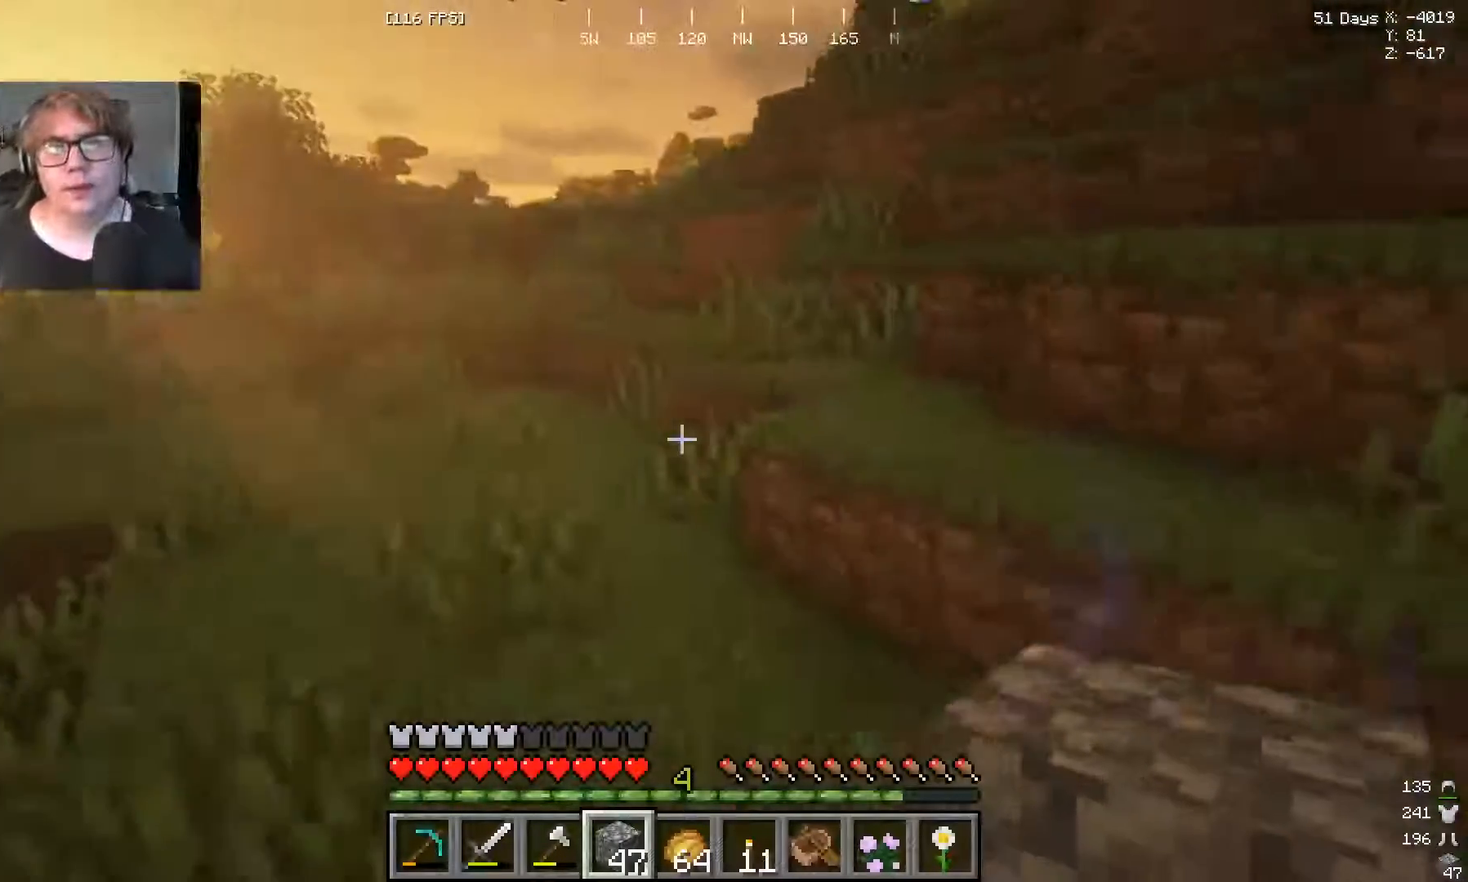
{"keys": ["w"], "mouse": [], "events": []}
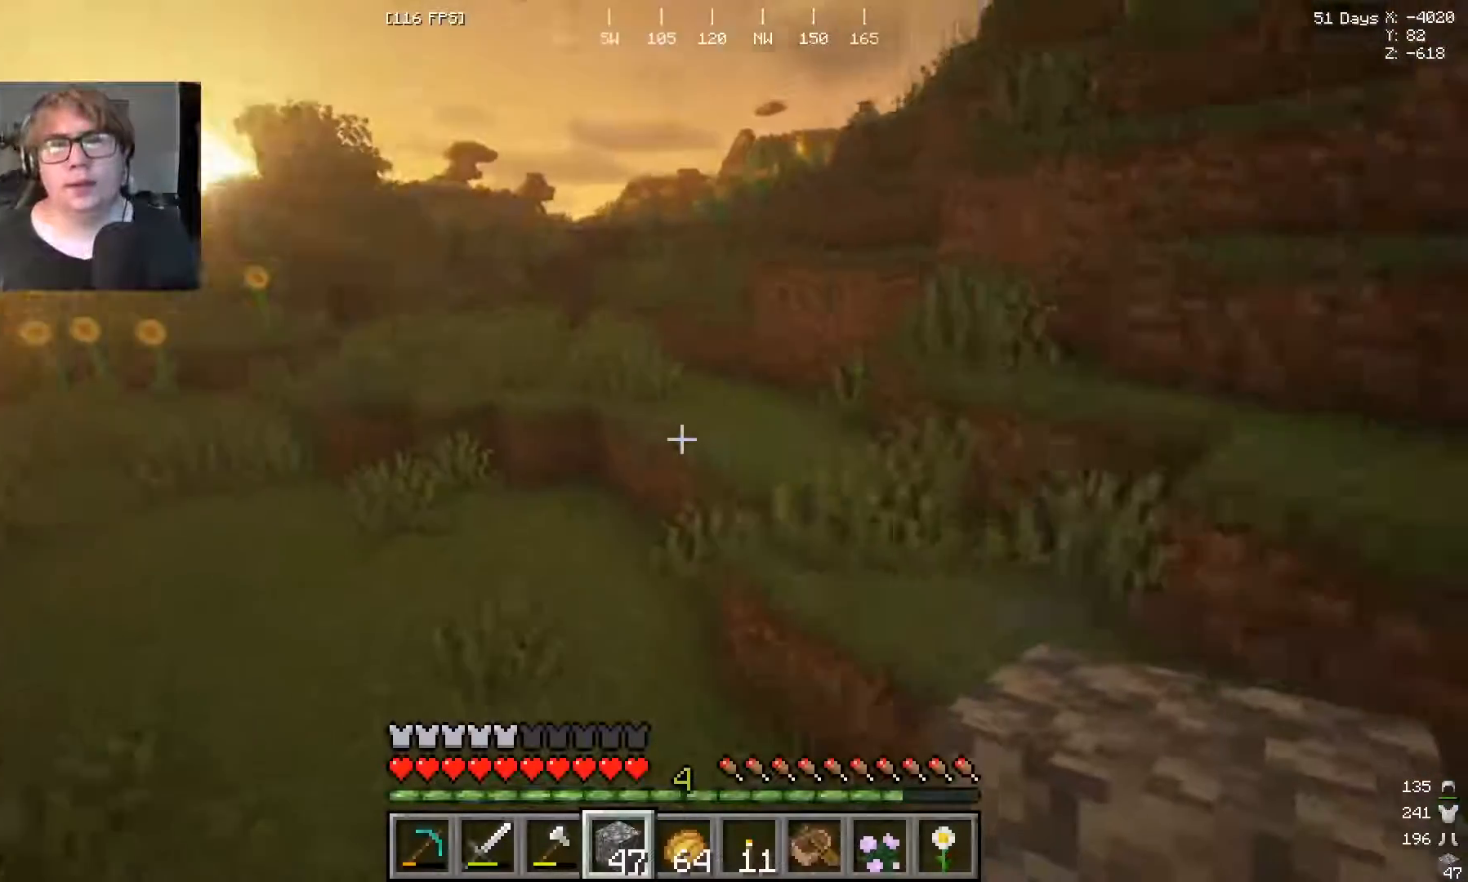
{"keys": ["w"], "mouse": [], "events": [[33, "w", "up"], [433, "w", "down"]]}
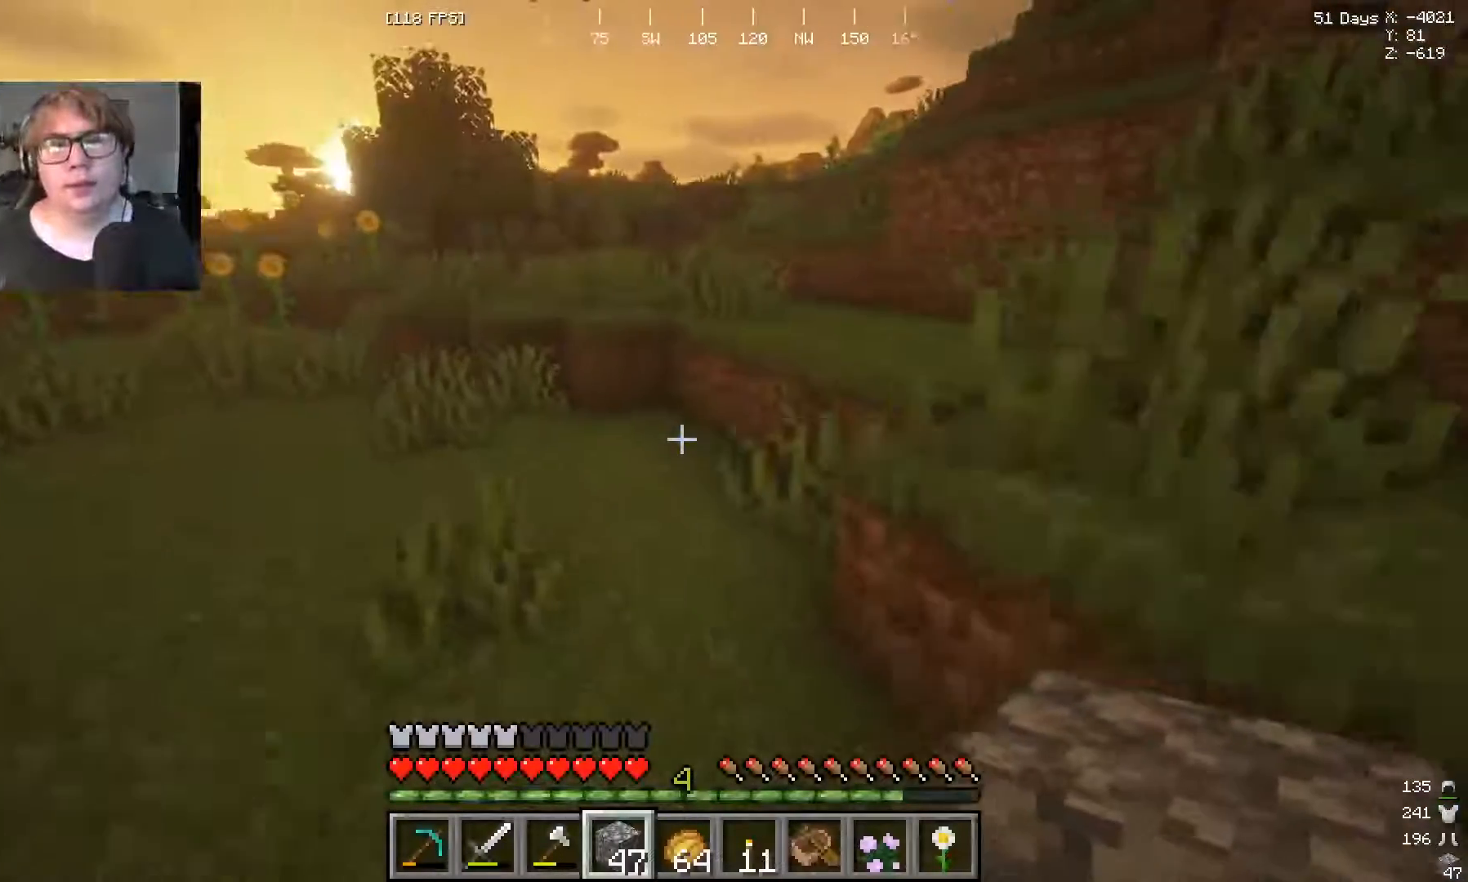
{"keys": ["w"], "mouse": [], "events": [[33, "w", "up"], [100, "w", "down"]]}
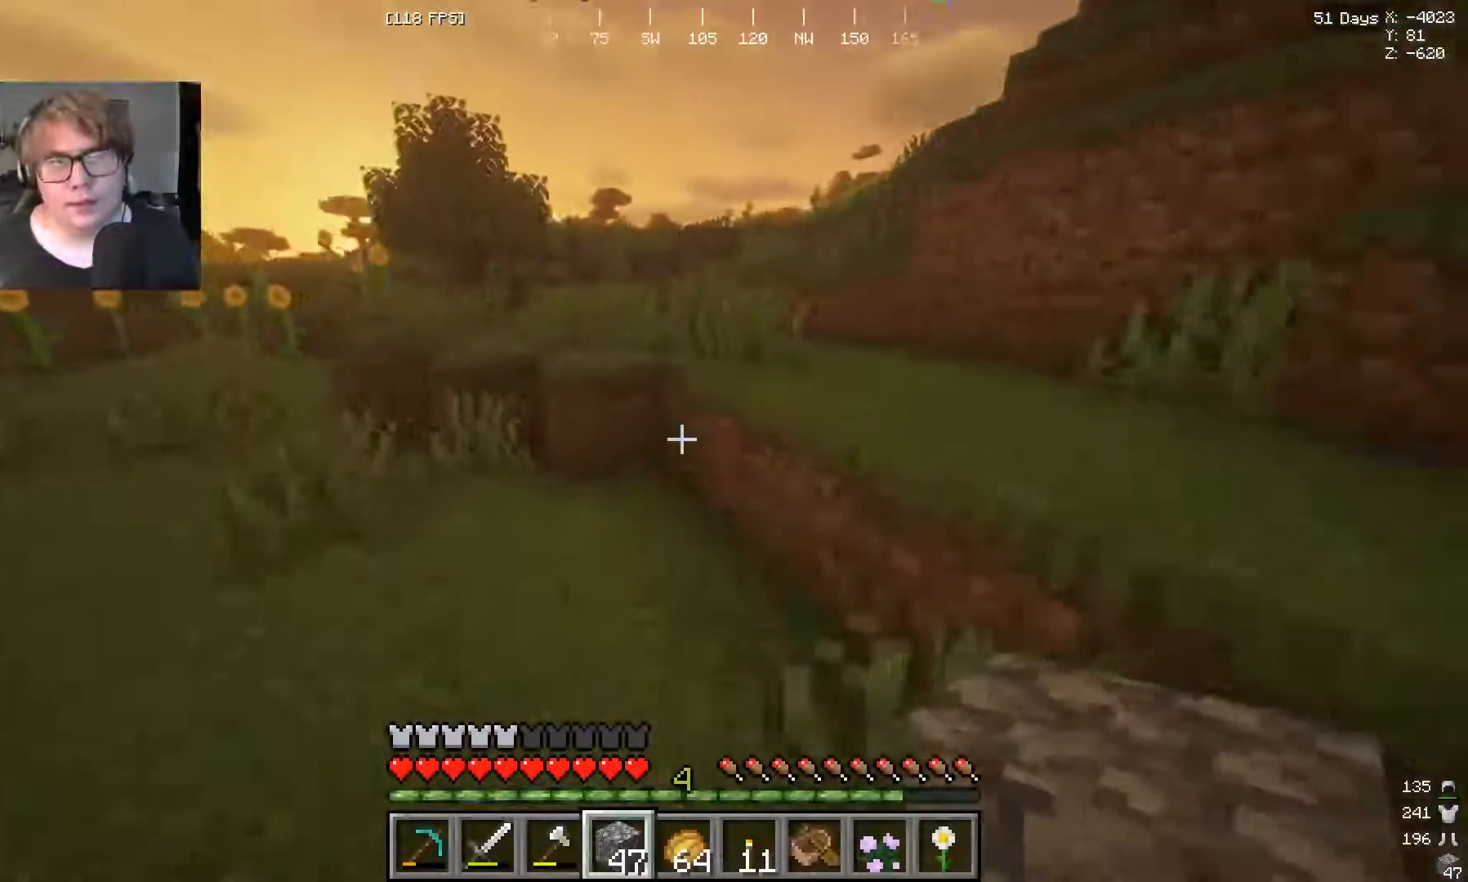
{"keys": ["w"], "mouse": [], "events": []}
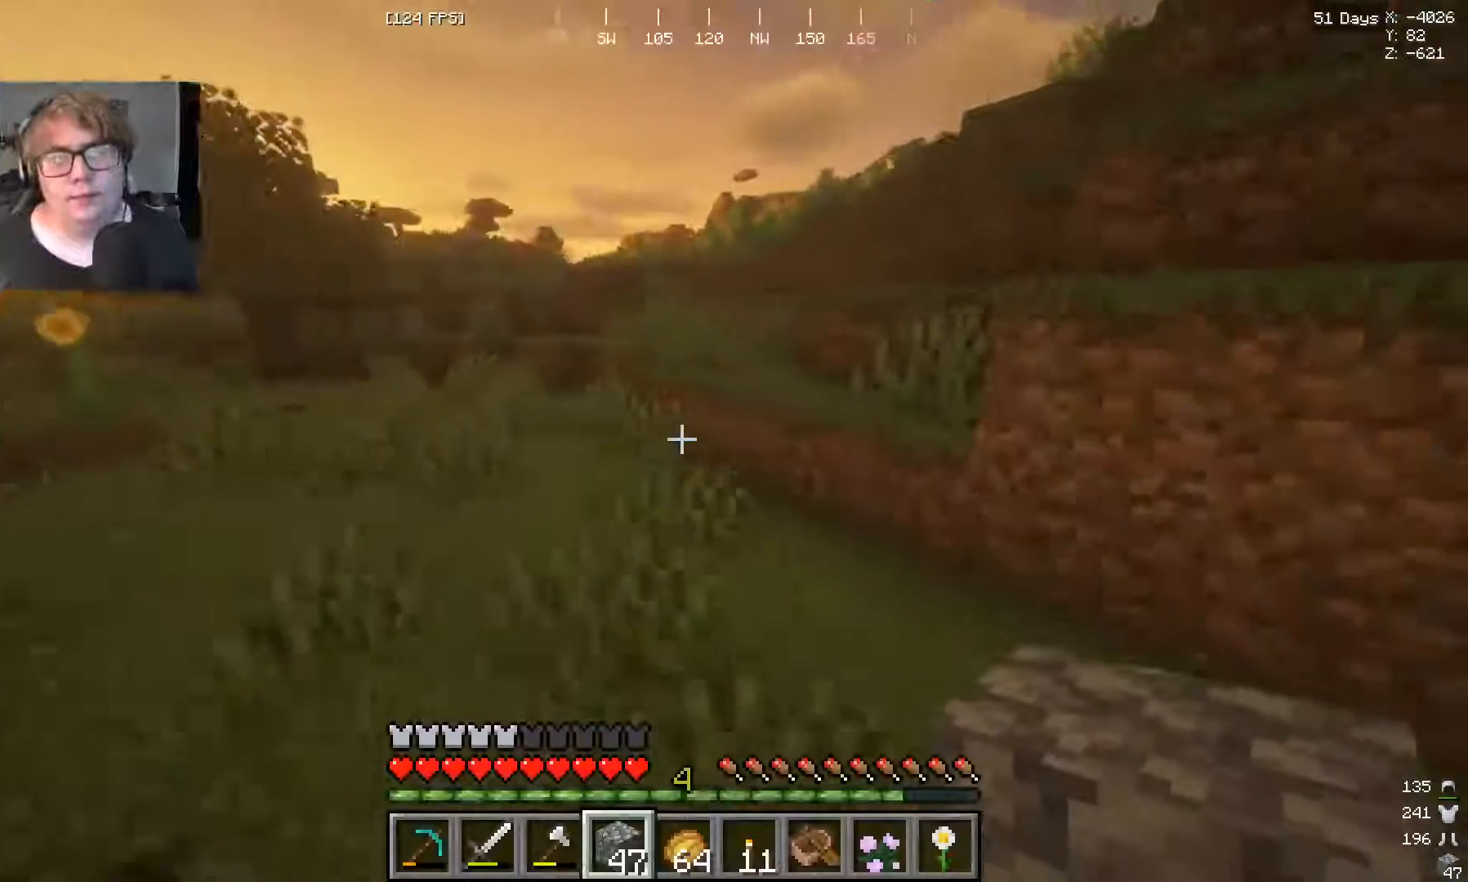
{"keys": ["w"], "mouse": [], "events": []}
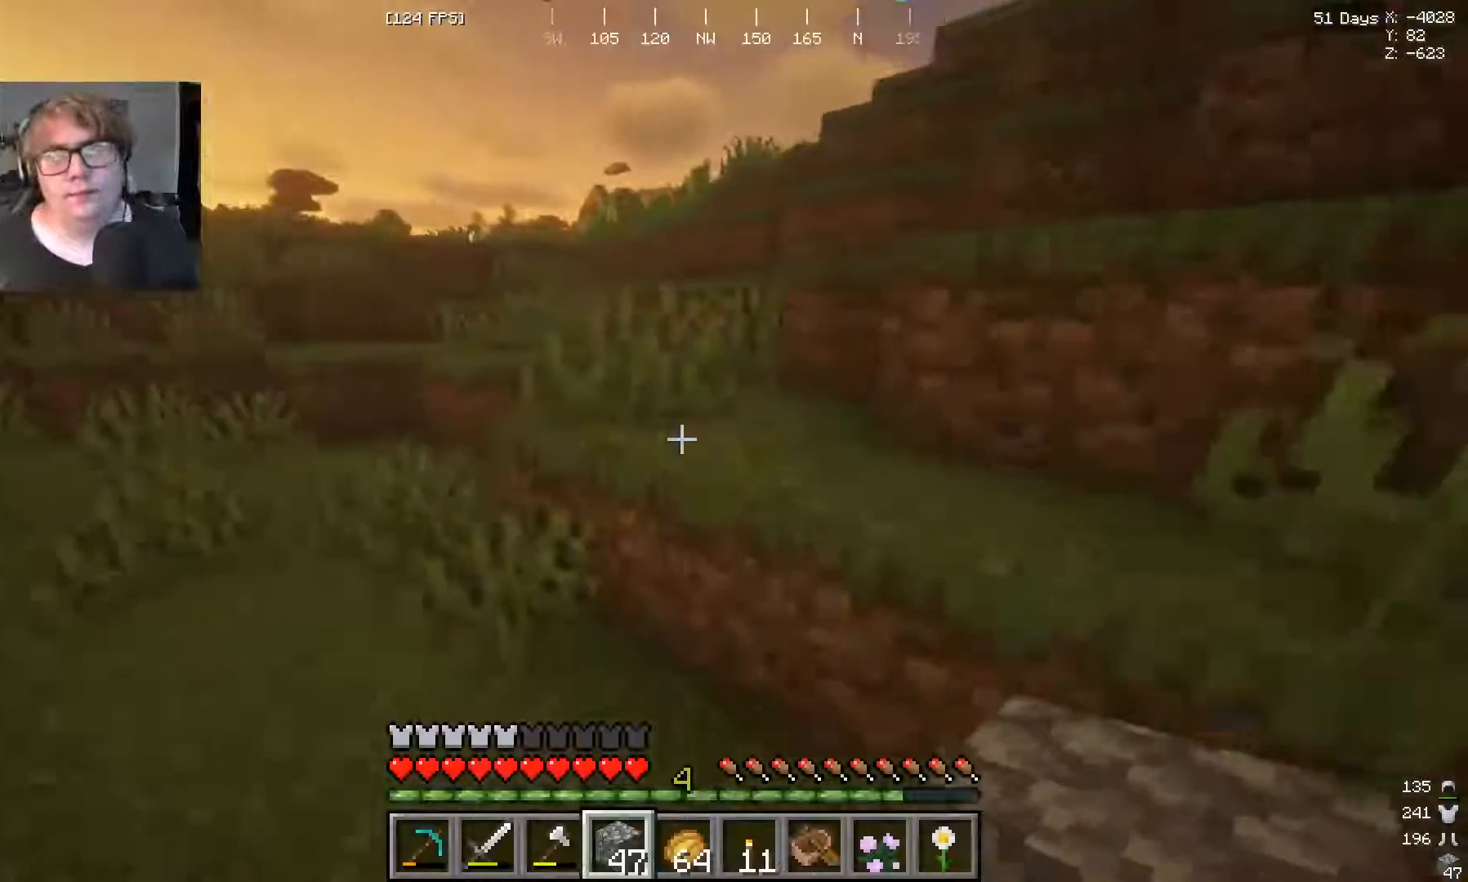
{"keys": ["w"], "mouse": [], "events": []}
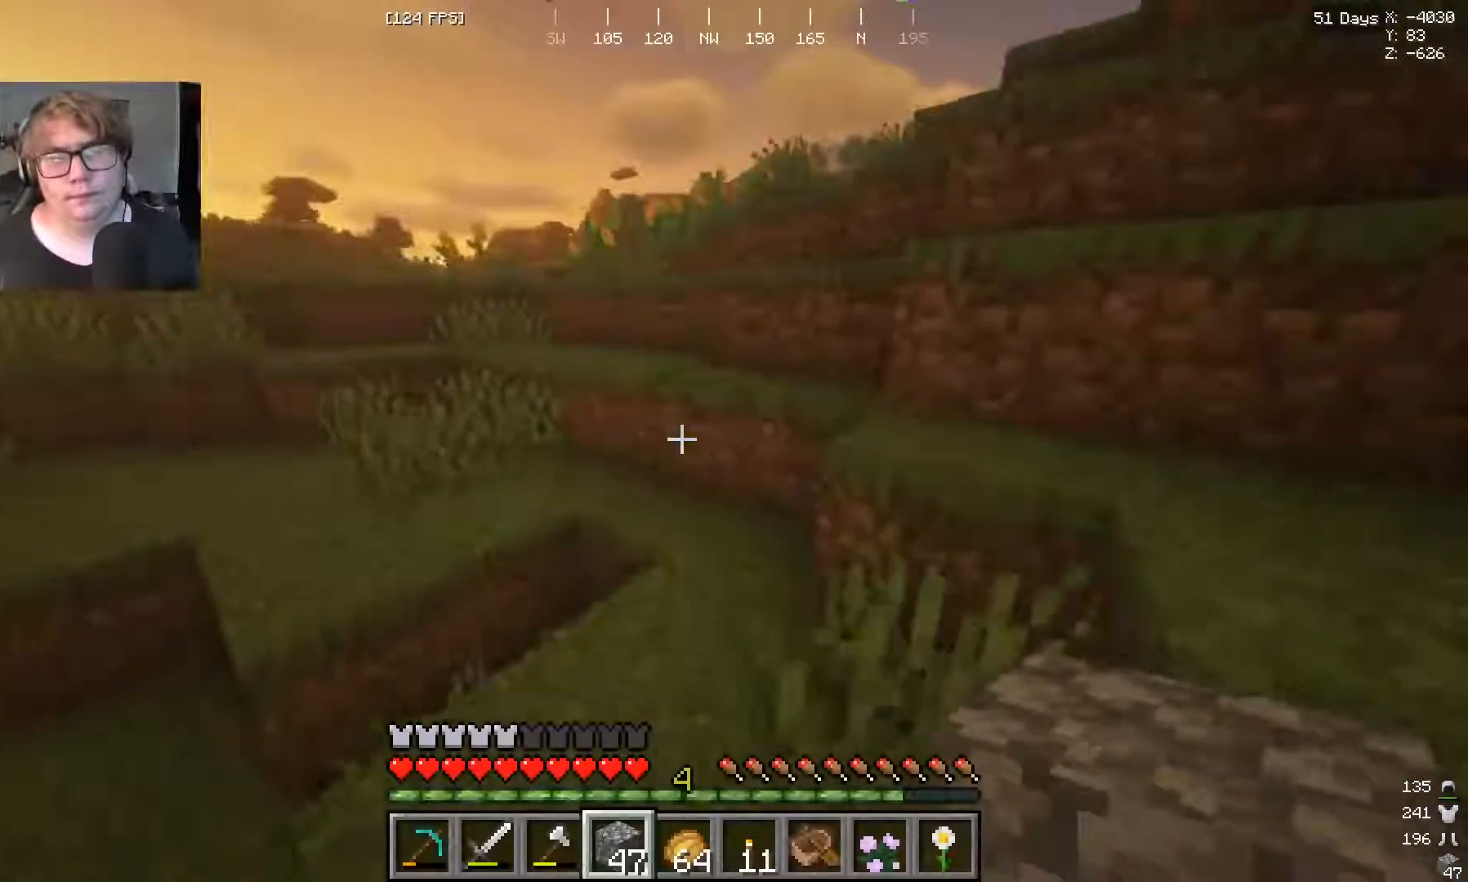
{"keys": ["w"], "mouse": [], "events": []}
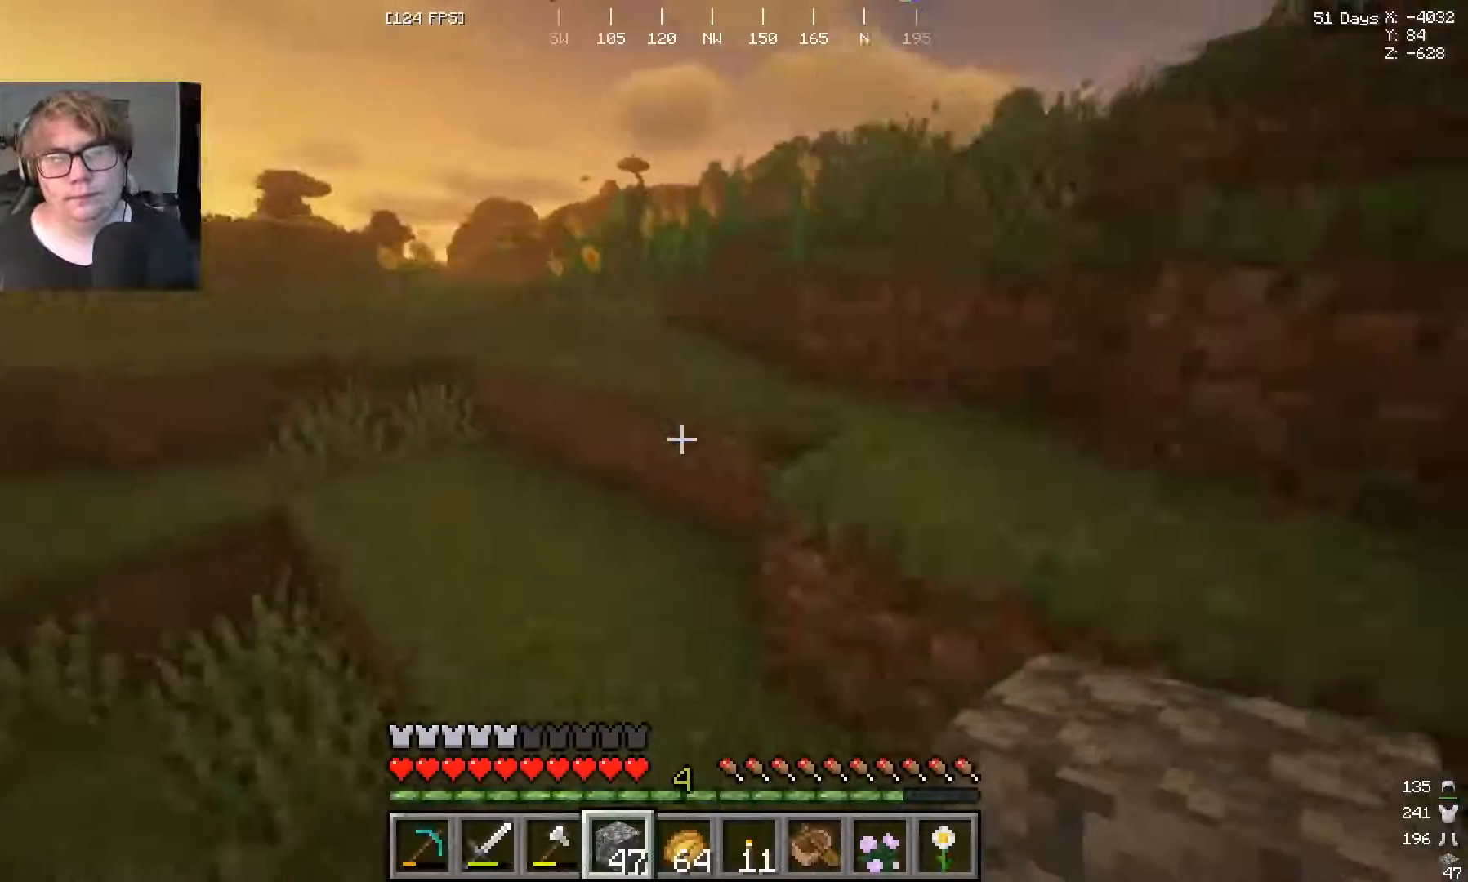
{"keys": ["w"], "mouse": [], "events": []}
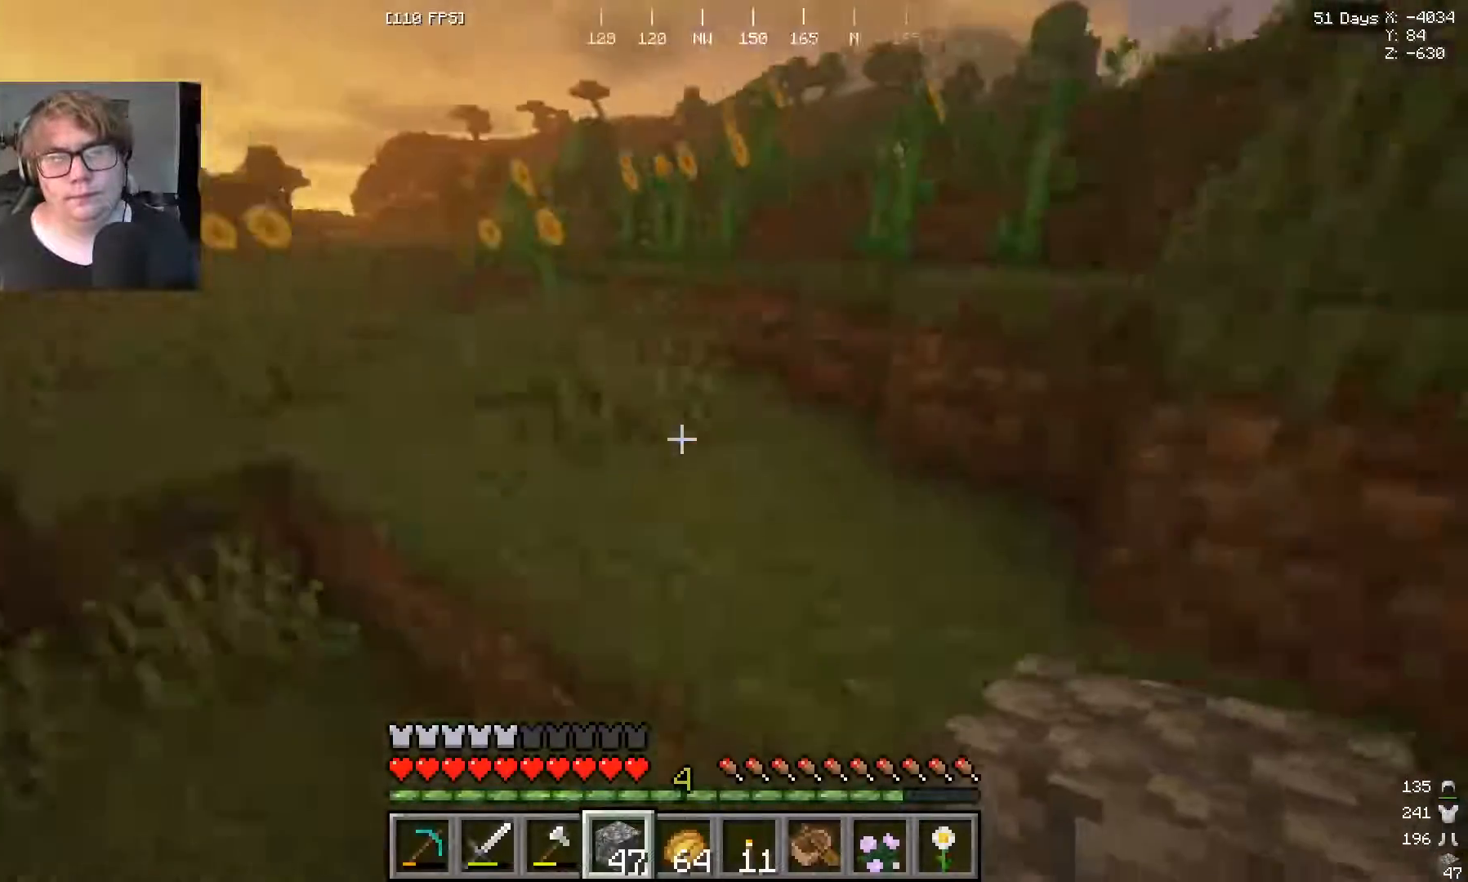
{"keys": ["w"], "mouse": [], "events": []}